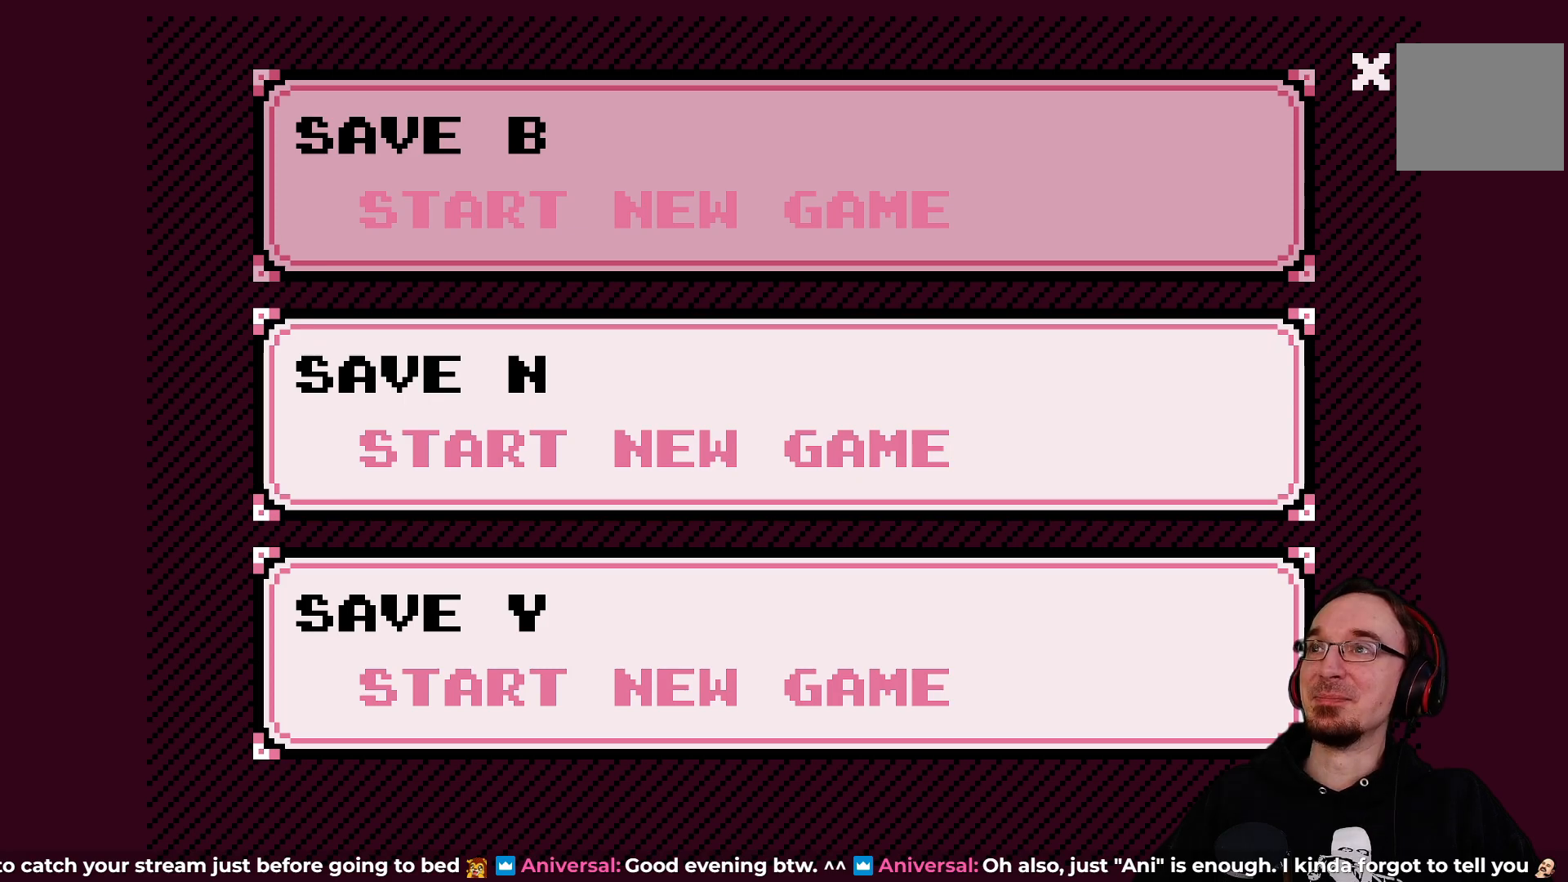
Gameplay with a controller (PlayStation layout); each line is a JSON object with the inputs held at the frame after it. "events" lists button and stick changes between this image and that frame as [ms after this image, input, new state], when the widget could be followed in between. Not read: L3 R3 right_stick.
{"buttons": [], "left_stick": "center", "events": [[17, "CROSS", "down"], [167, "CROSS", "up"]]}
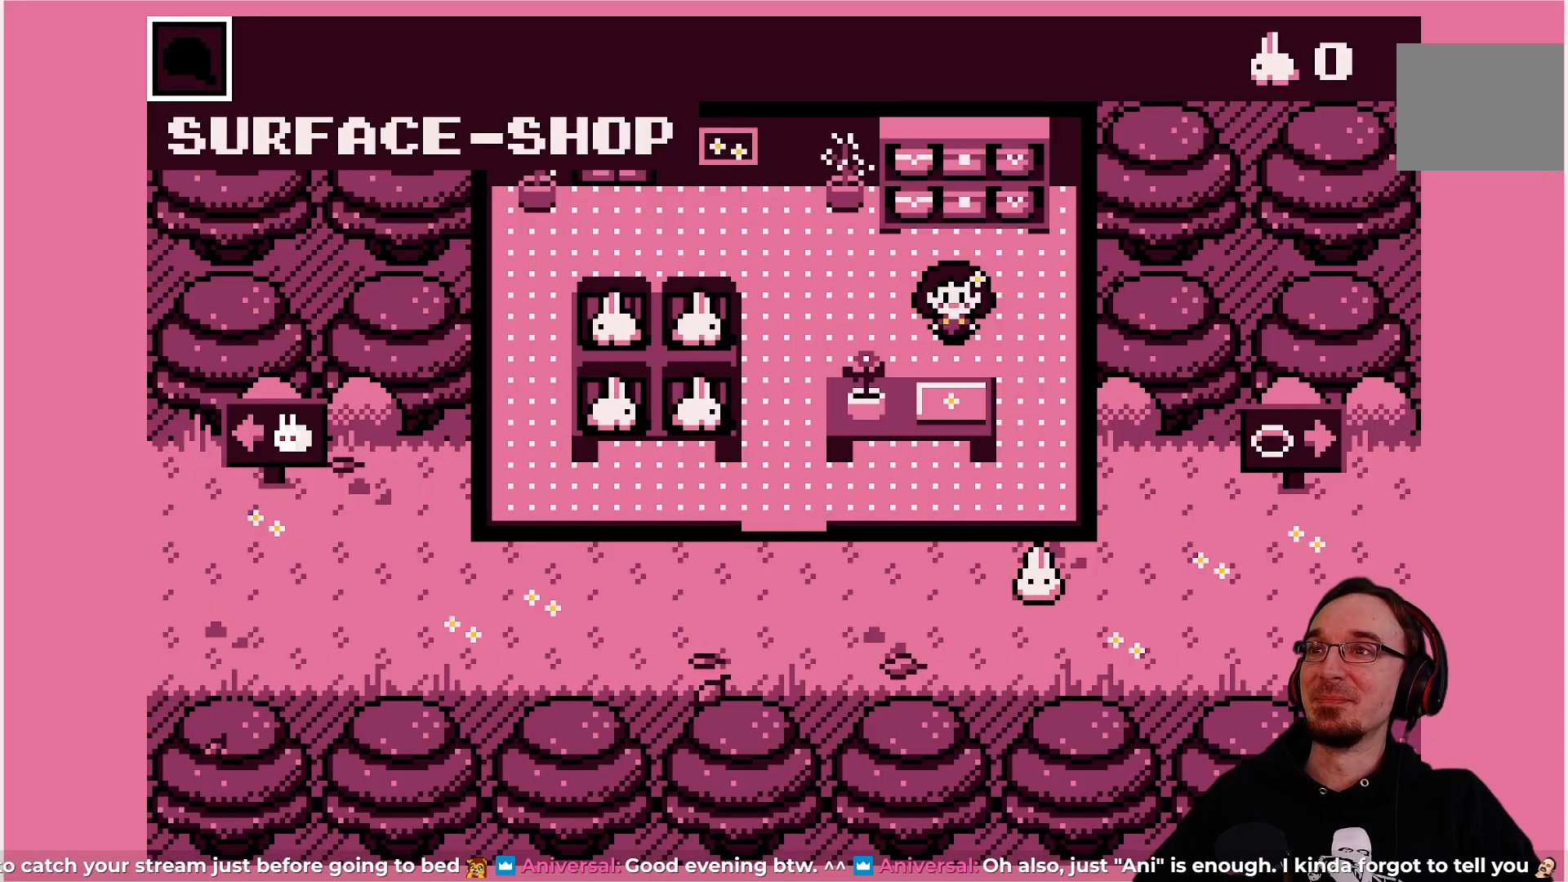
{"buttons": [], "left_stick": "center", "events": []}
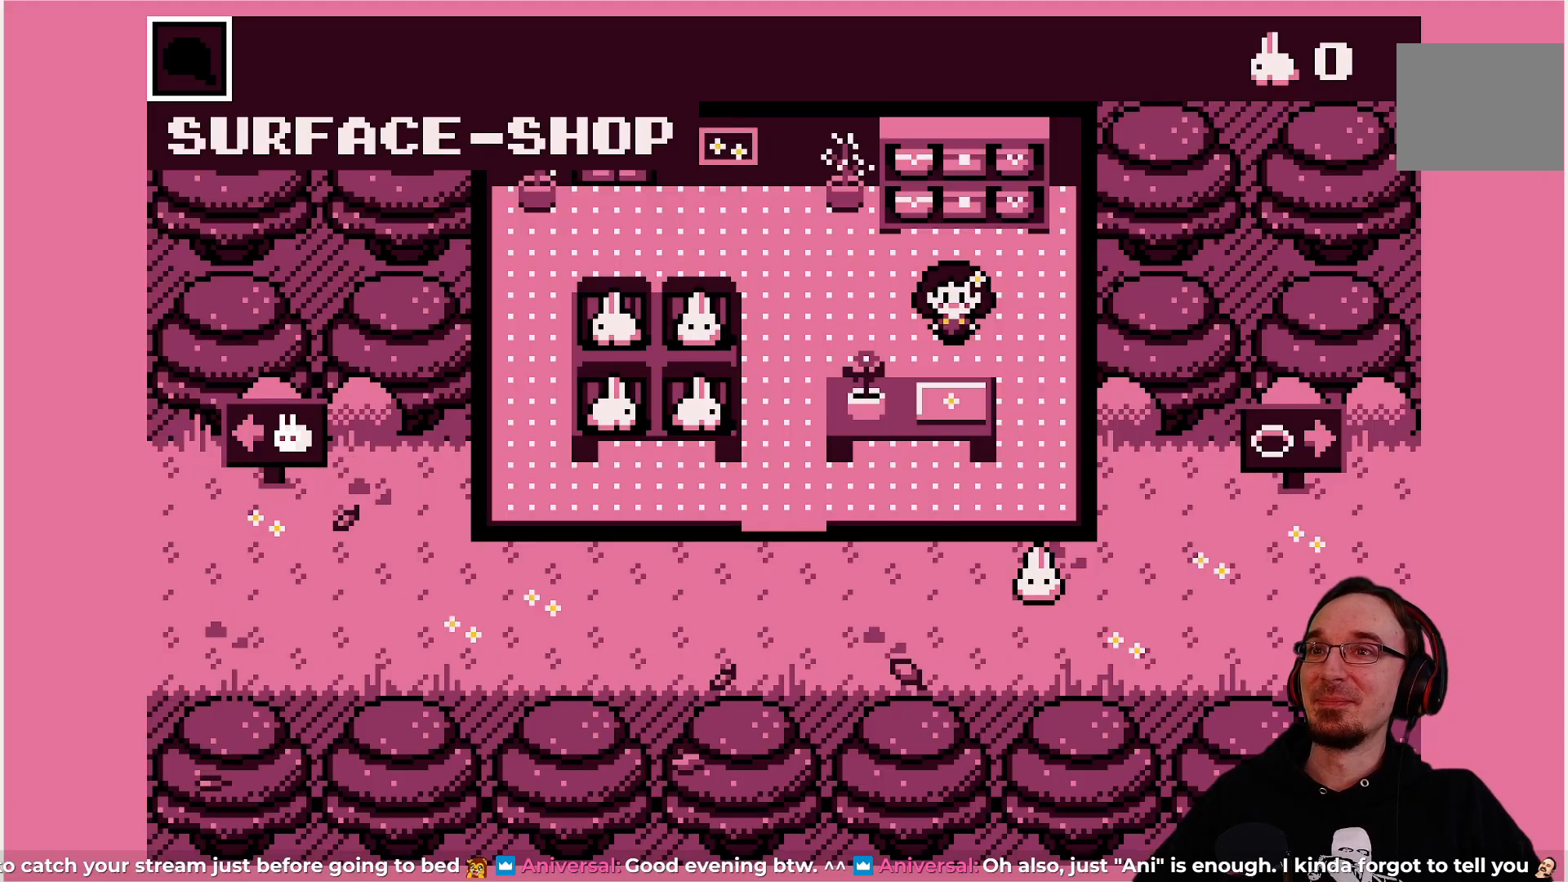
{"buttons": [], "left_stick": "center", "events": []}
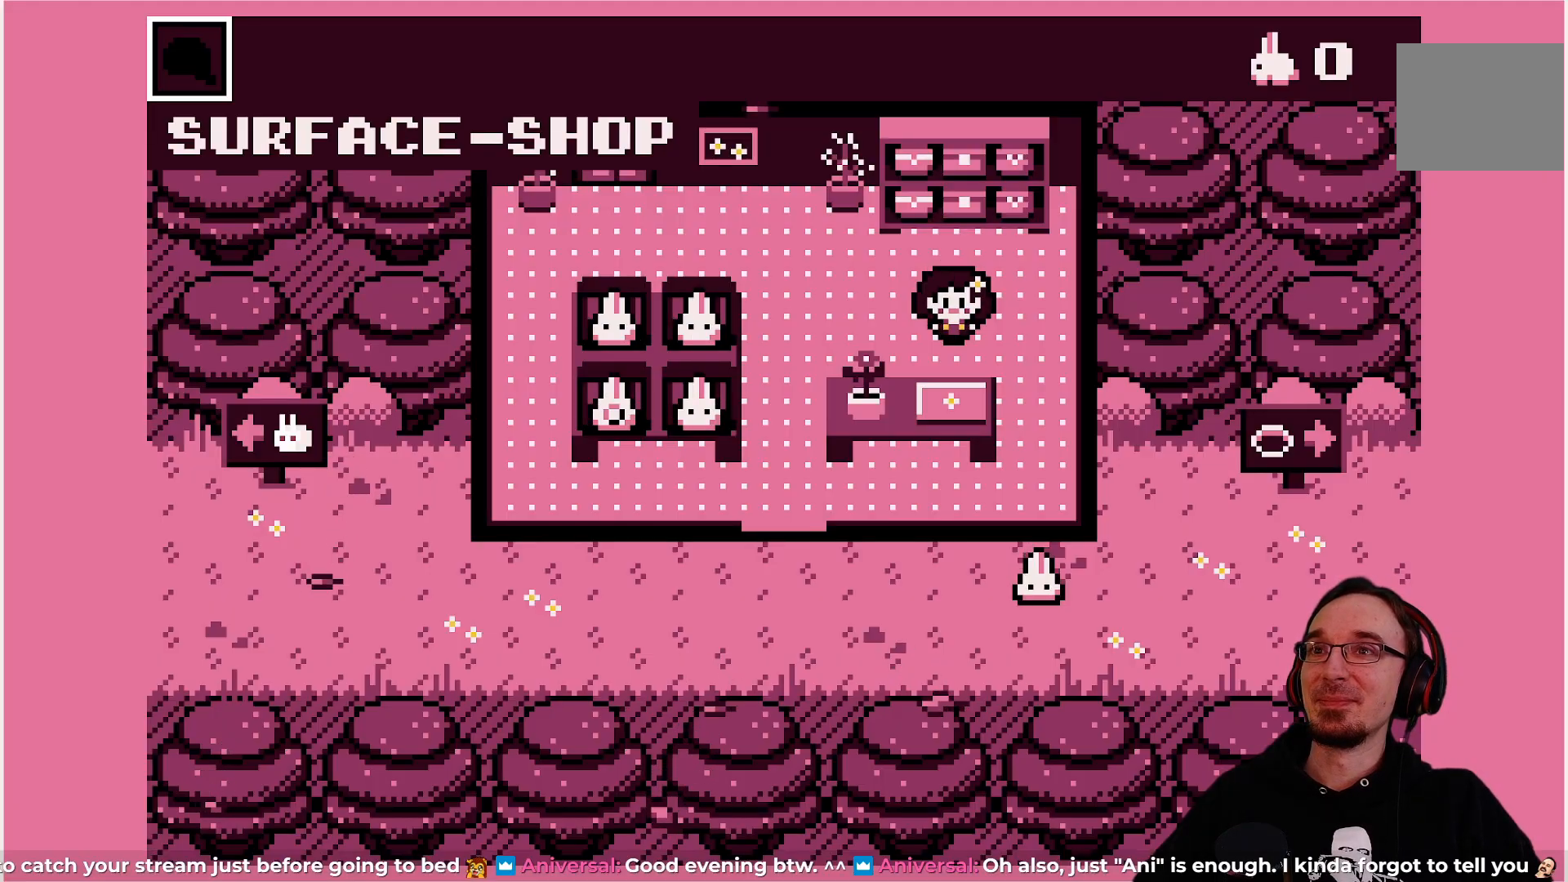
{"buttons": [], "left_stick": "center", "events": []}
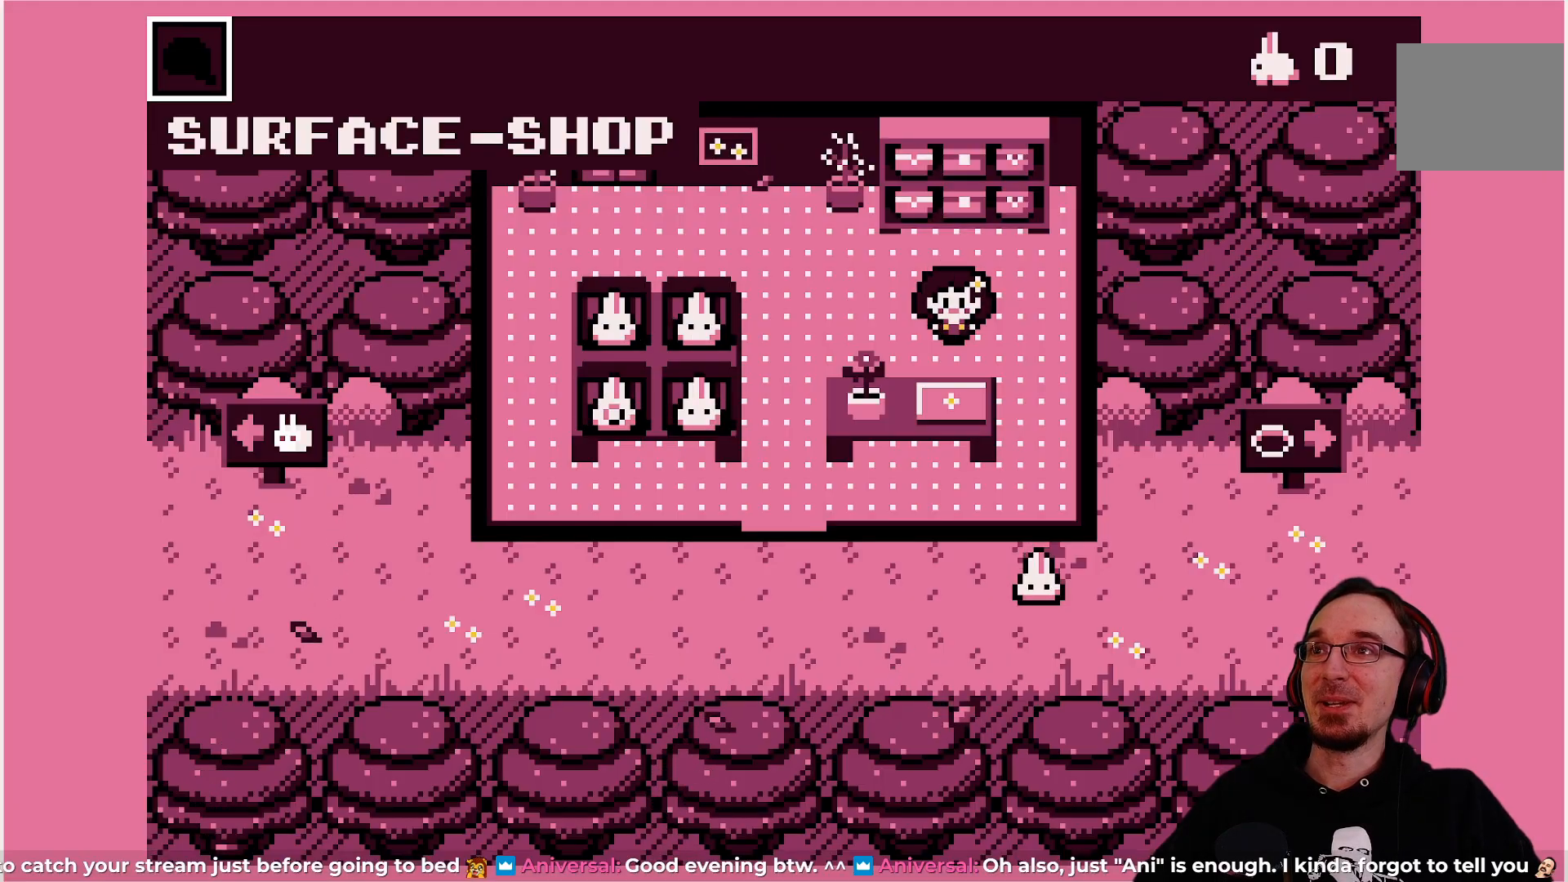
{"buttons": [], "left_stick": "center", "events": []}
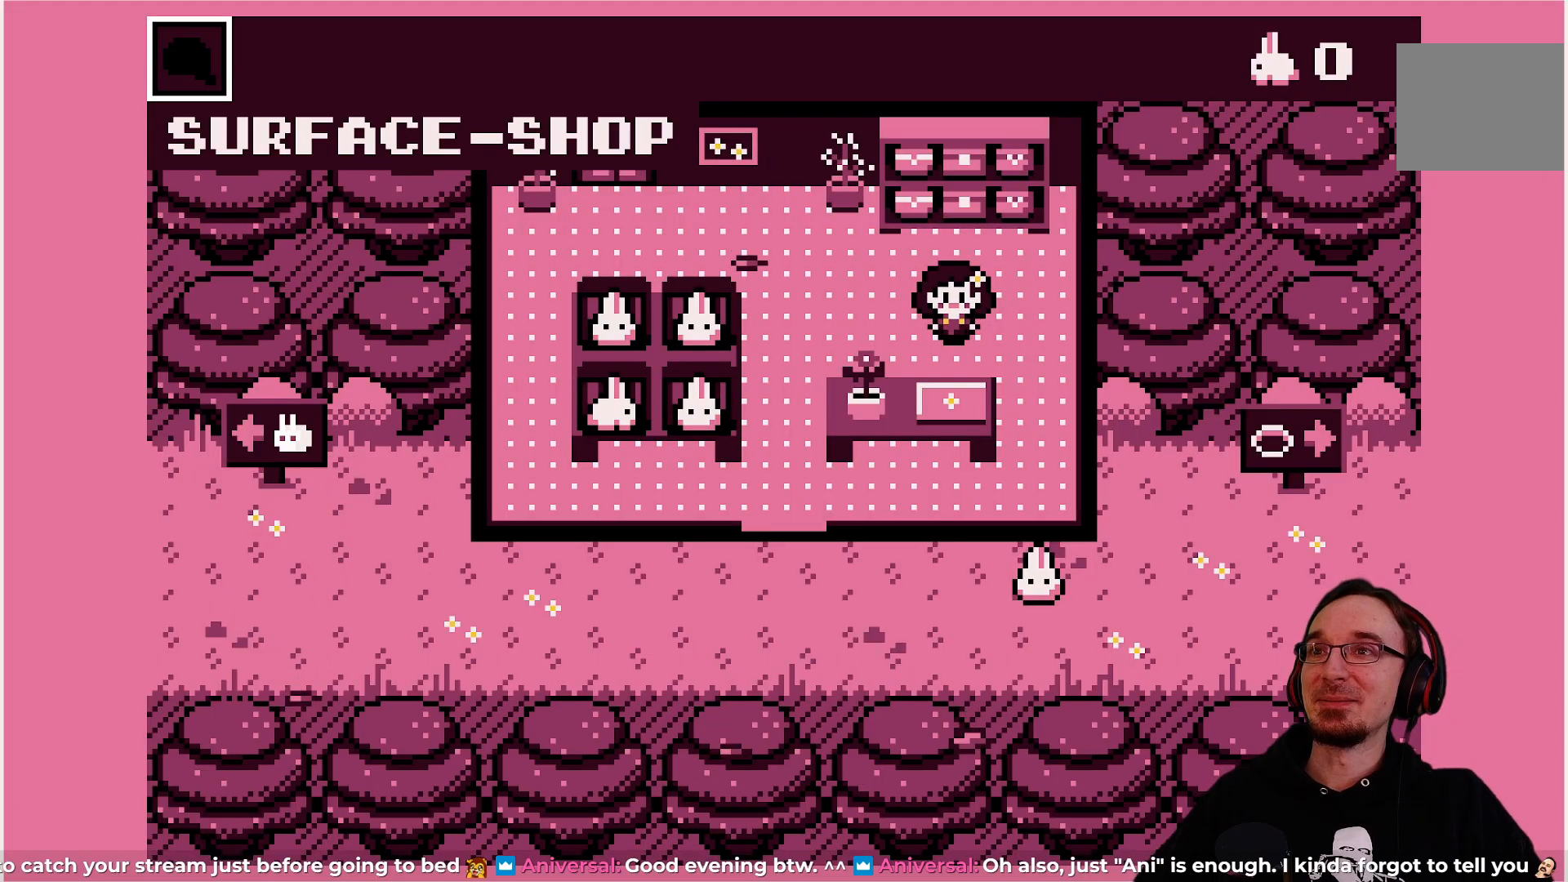
{"buttons": ["DPAD_LEFT"], "left_stick": "center", "events": [[400, "DPAD_LEFT", "down"]]}
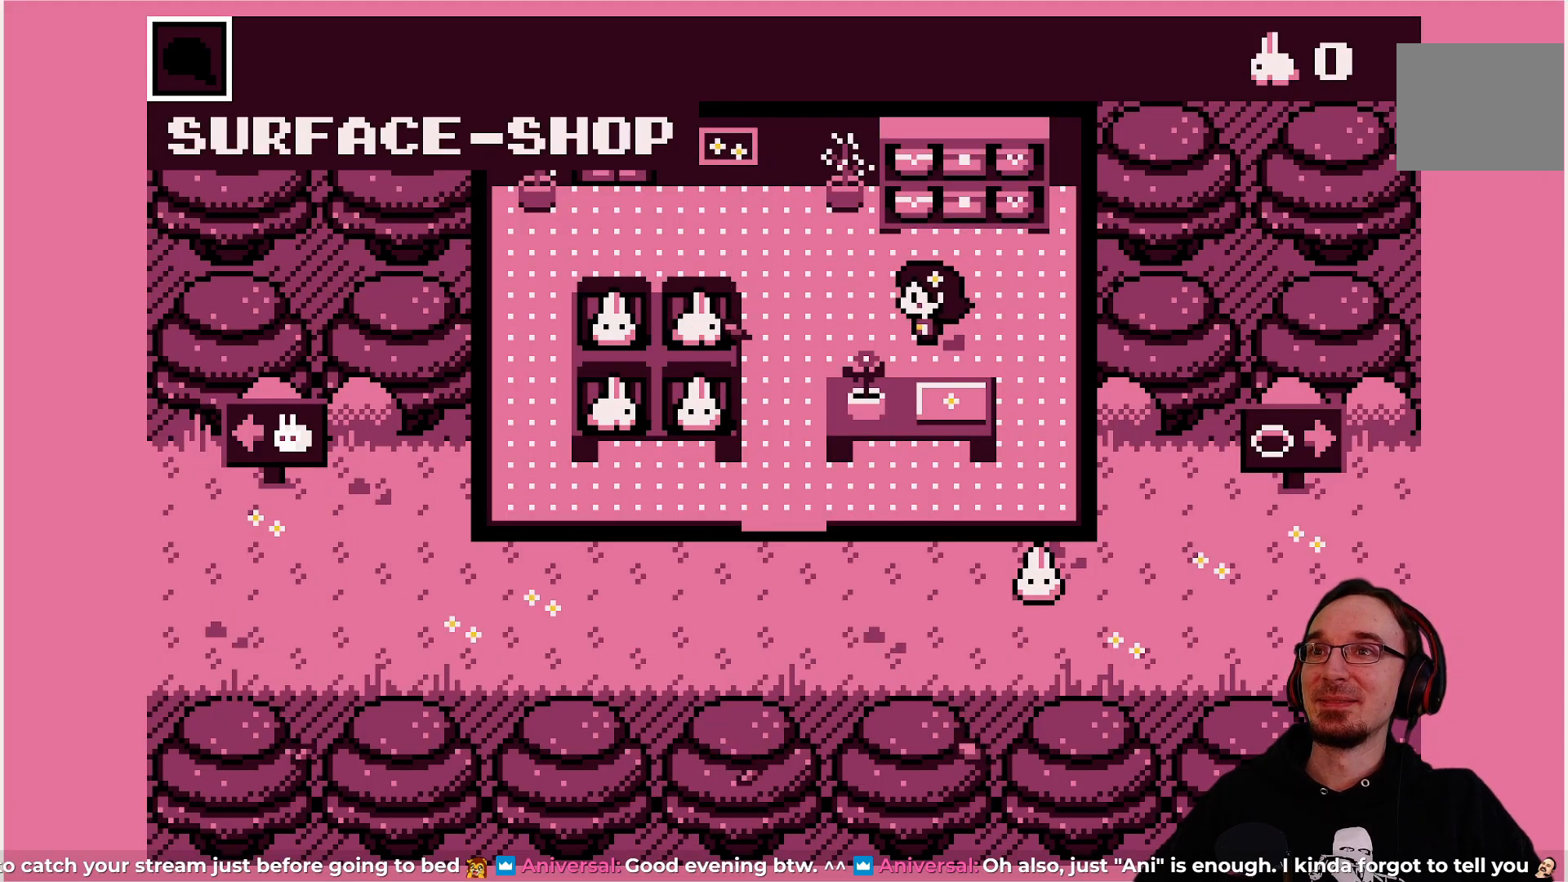
{"buttons": ["DPAD_RIGHT"], "left_stick": "center", "events": [[33, "DPAD_LEFT", "up"], [417, "DPAD_RIGHT", "down"]]}
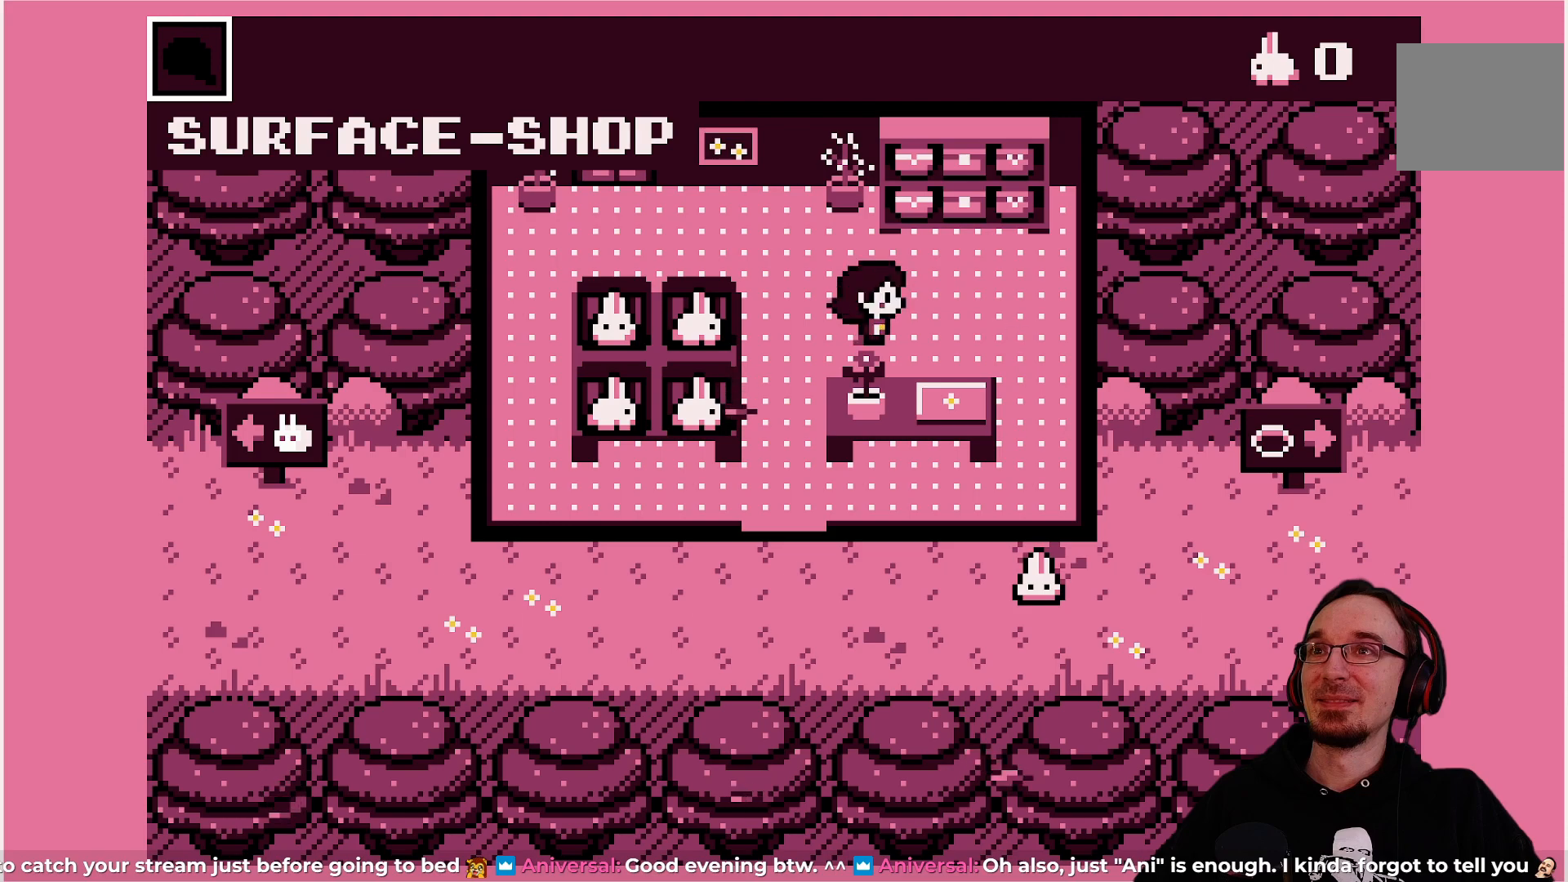
{"buttons": ["DPAD_UP"], "left_stick": "center", "events": [[67, "DPAD_RIGHT", "up"], [233, "DPAD_UP", "down"]]}
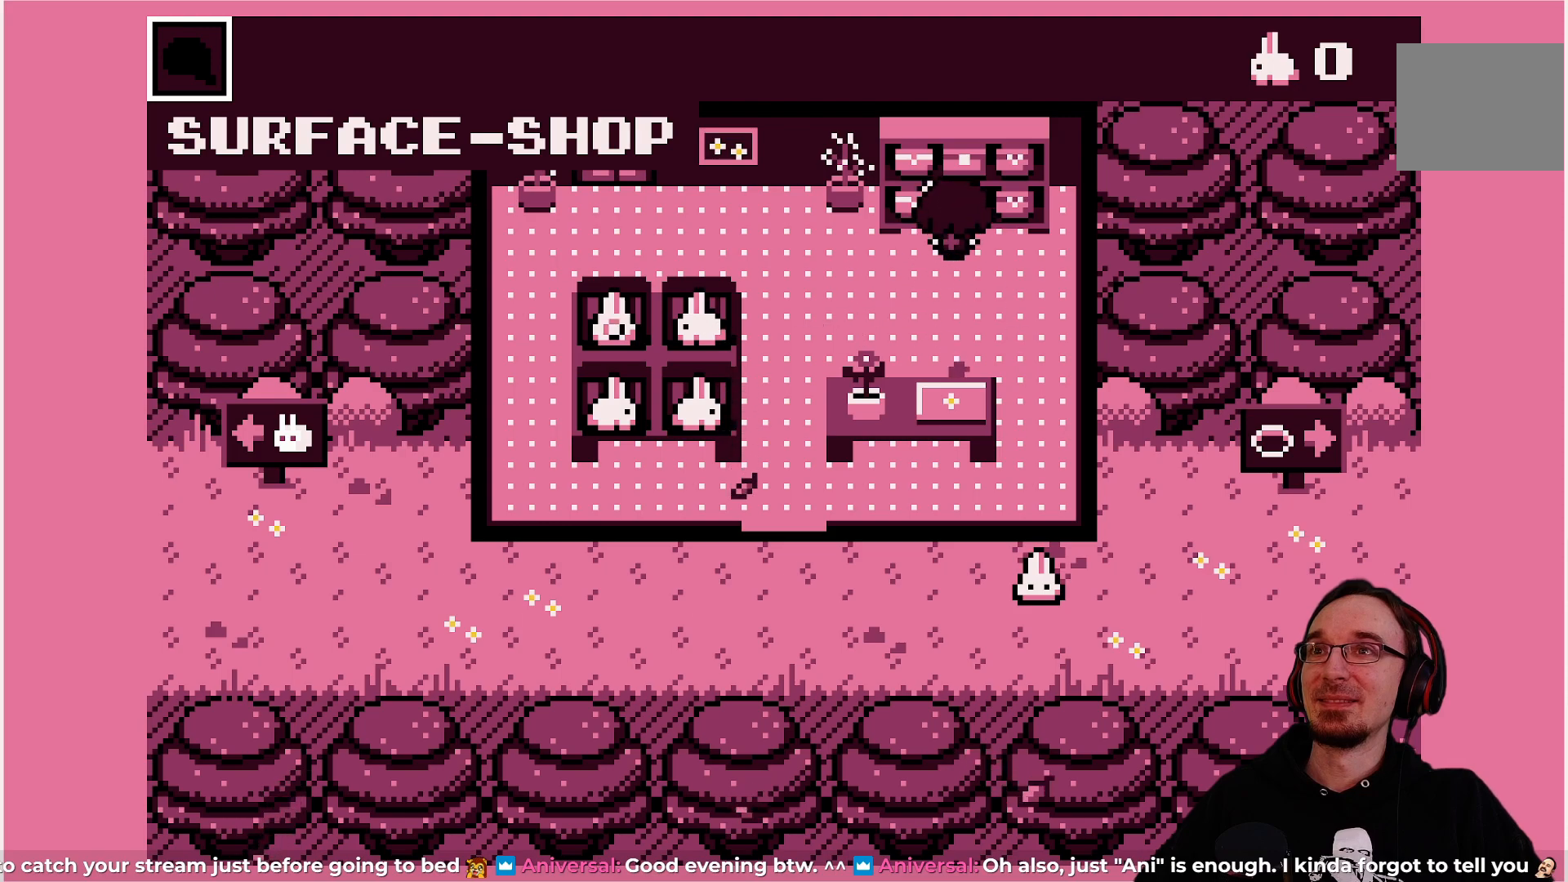
{"buttons": [], "left_stick": "center", "events": [[50, "DPAD_UP", "up"], [233, "CROSS", "down"], [400, "CROSS", "up"]]}
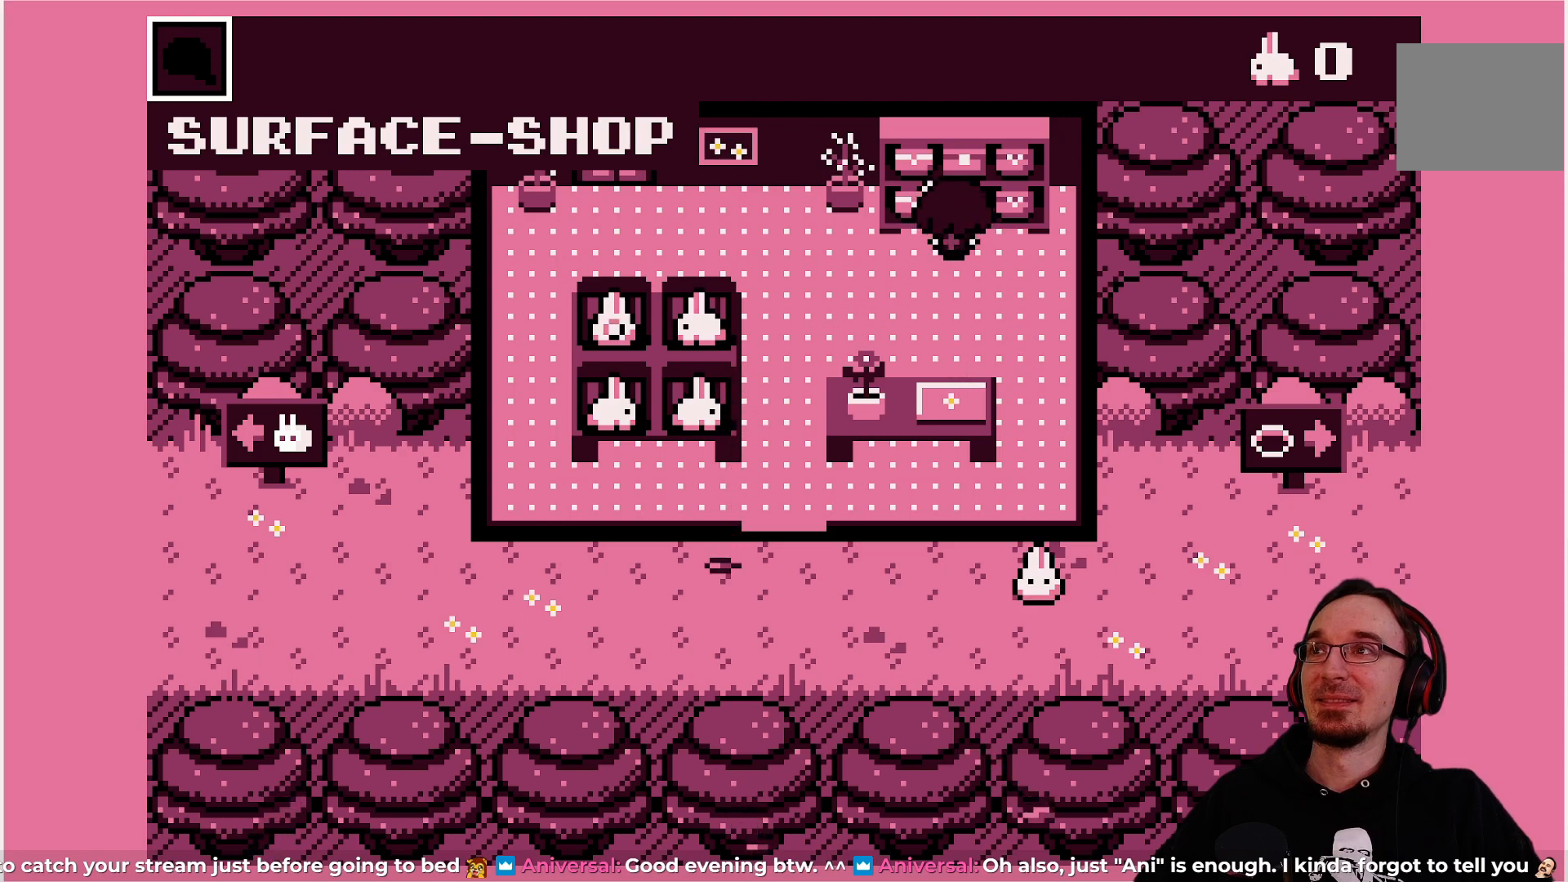
{"buttons": [], "left_stick": "center", "events": [[133, "DPAD_RIGHT", "down"], [267, "DPAD_RIGHT", "up"]]}
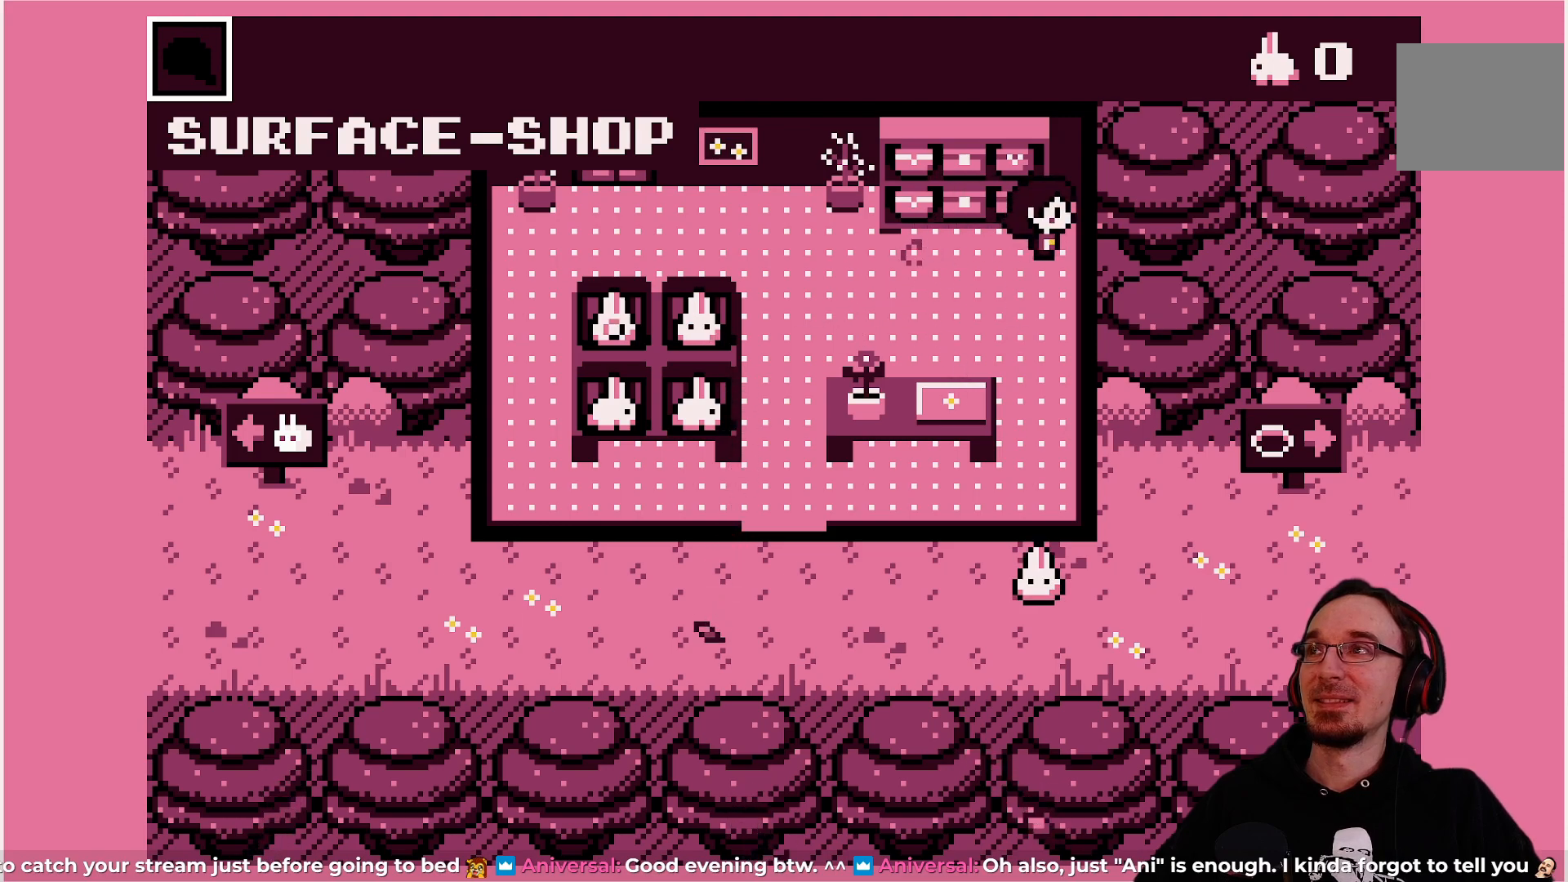
{"buttons": ["DPAD_LEFT"], "left_stick": "center", "events": [[350, "DPAD_LEFT", "down"]]}
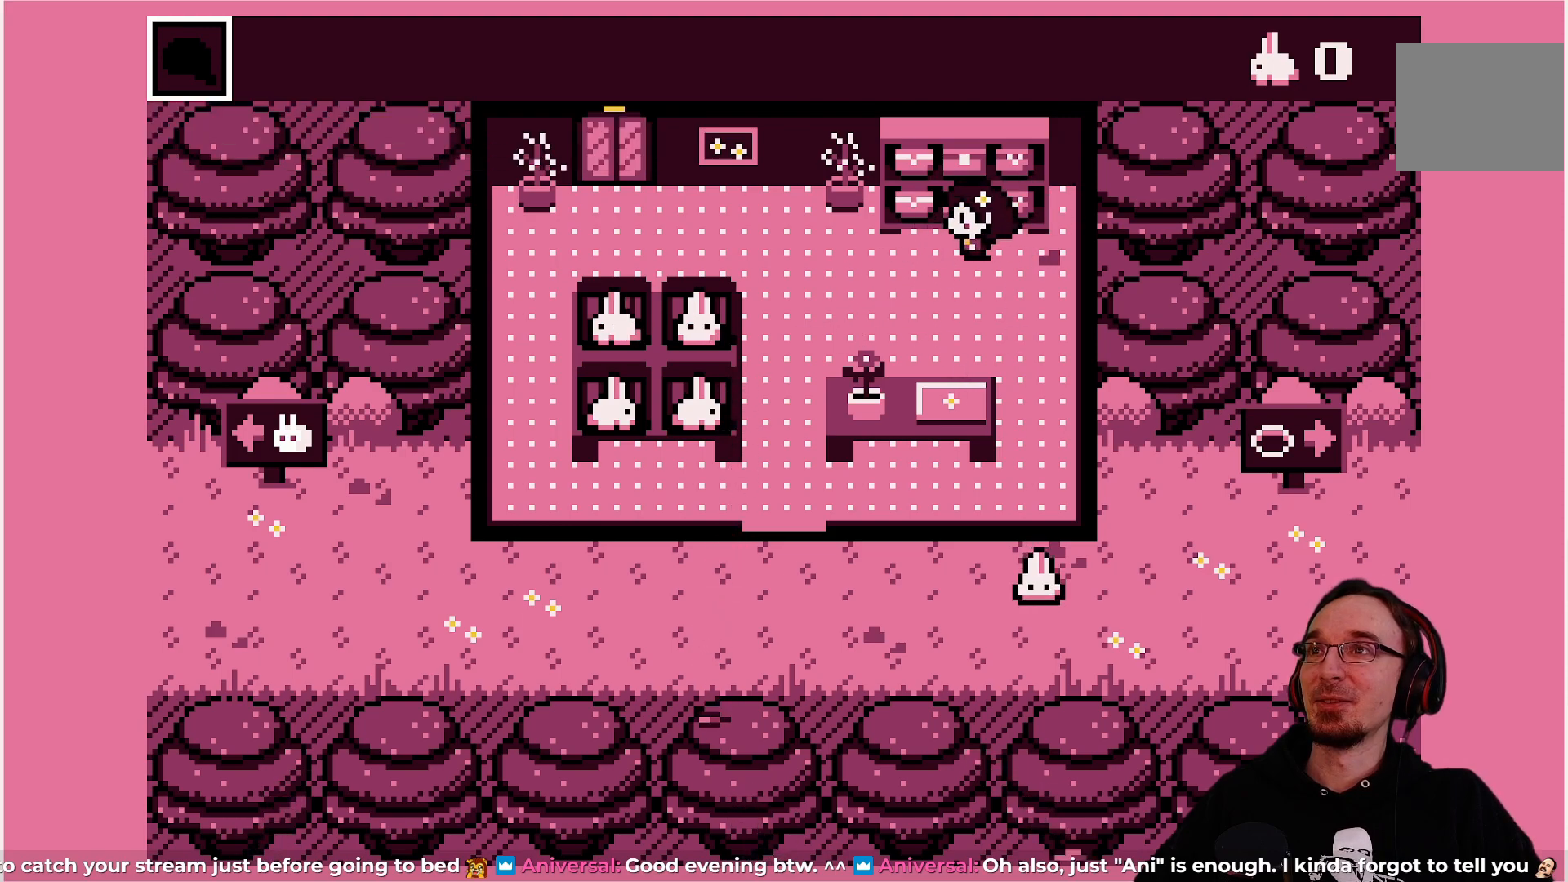
{"buttons": [], "left_stick": "center", "events": [[83, "DPAD_LEFT", "up"], [200, "DPAD_UP", "down"], [367, "DPAD_UP", "up"]]}
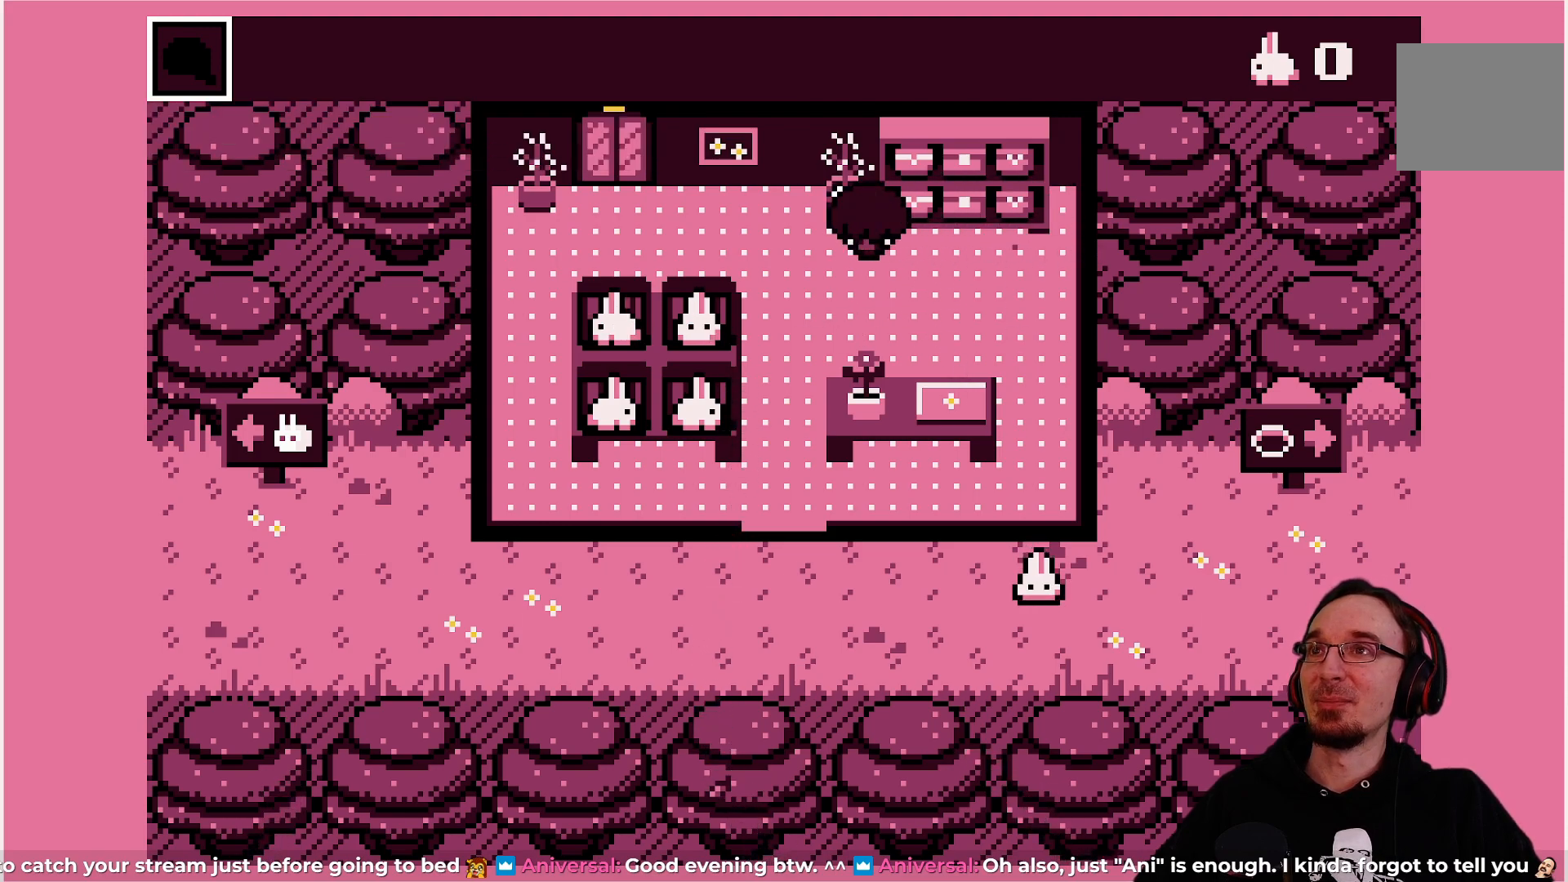
{"buttons": ["DPAD_UP"], "left_stick": "center", "events": [[100, "DPAD_LEFT", "down"], [250, "DPAD_LEFT", "up"], [300, "DPAD_UP", "down"]]}
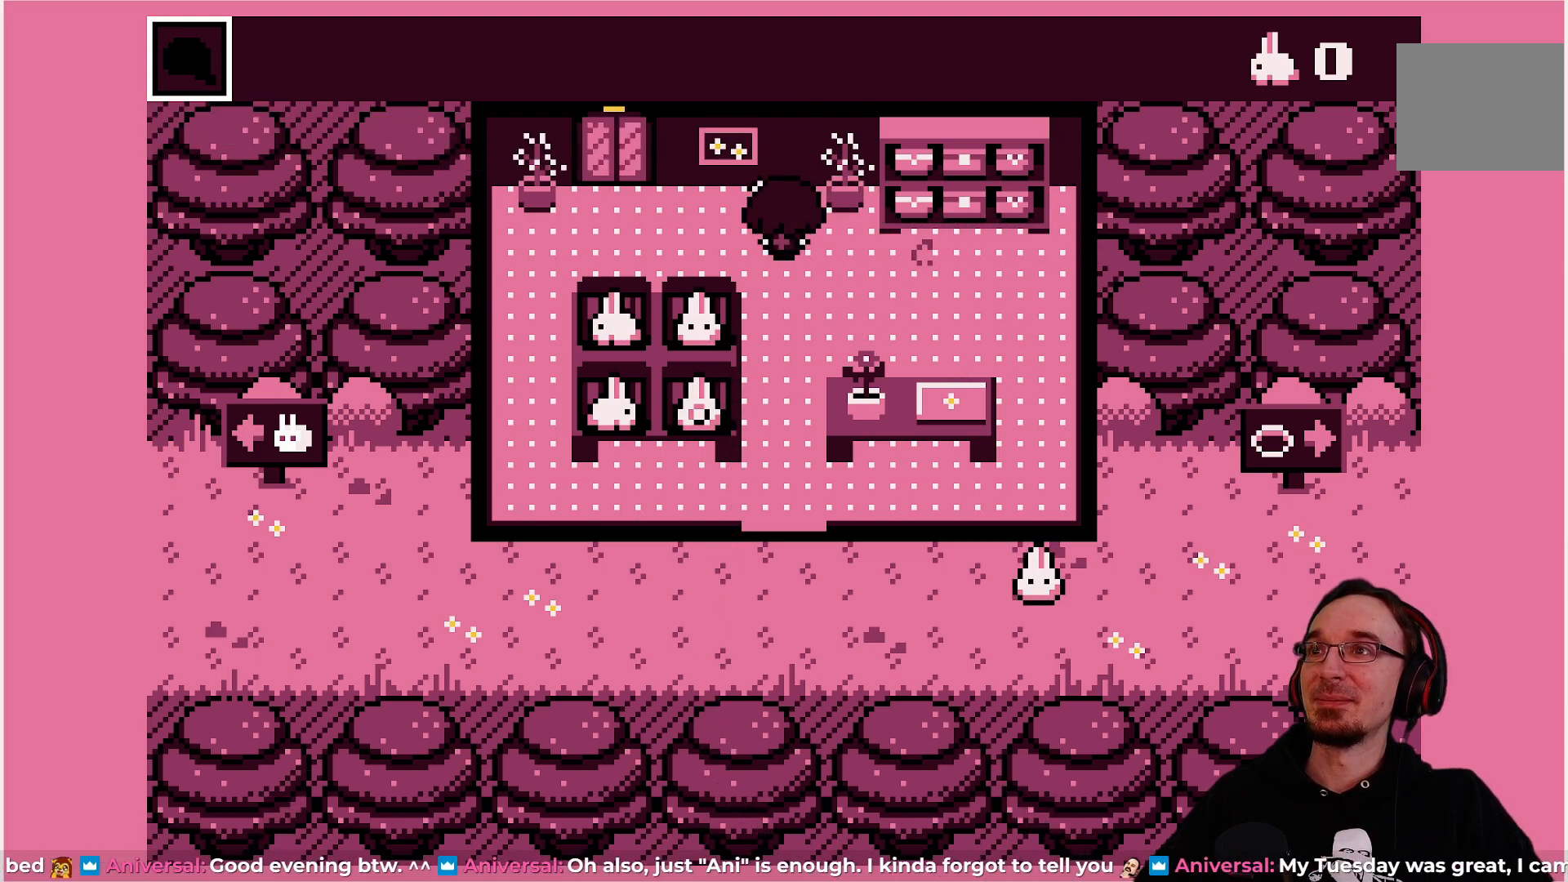
{"buttons": ["DPAD_UP"], "left_stick": "center", "events": [[17, "DPAD_UP", "up"], [133, "DPAD_LEFT", "down"], [250, "DPAD_LEFT", "up"], [333, "DPAD_UP", "down"]]}
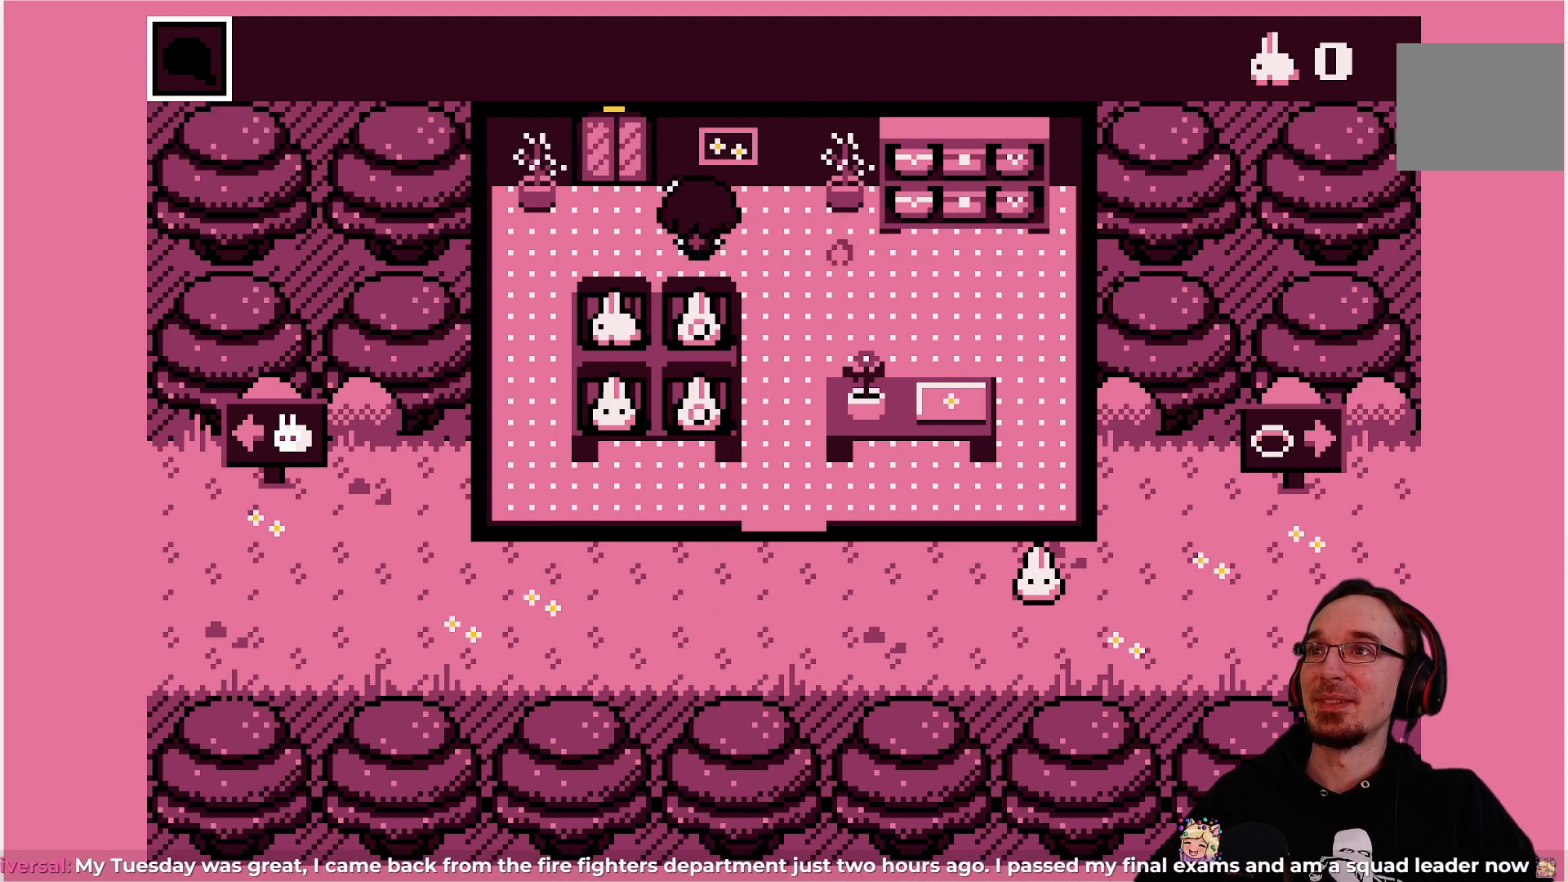
{"buttons": ["DPAD_RIGHT"], "left_stick": "center", "events": [[67, "DPAD_UP", "up"], [117, "CROSS", "down"], [317, "CROSS", "up"], [500, "DPAD_RIGHT", "down"]]}
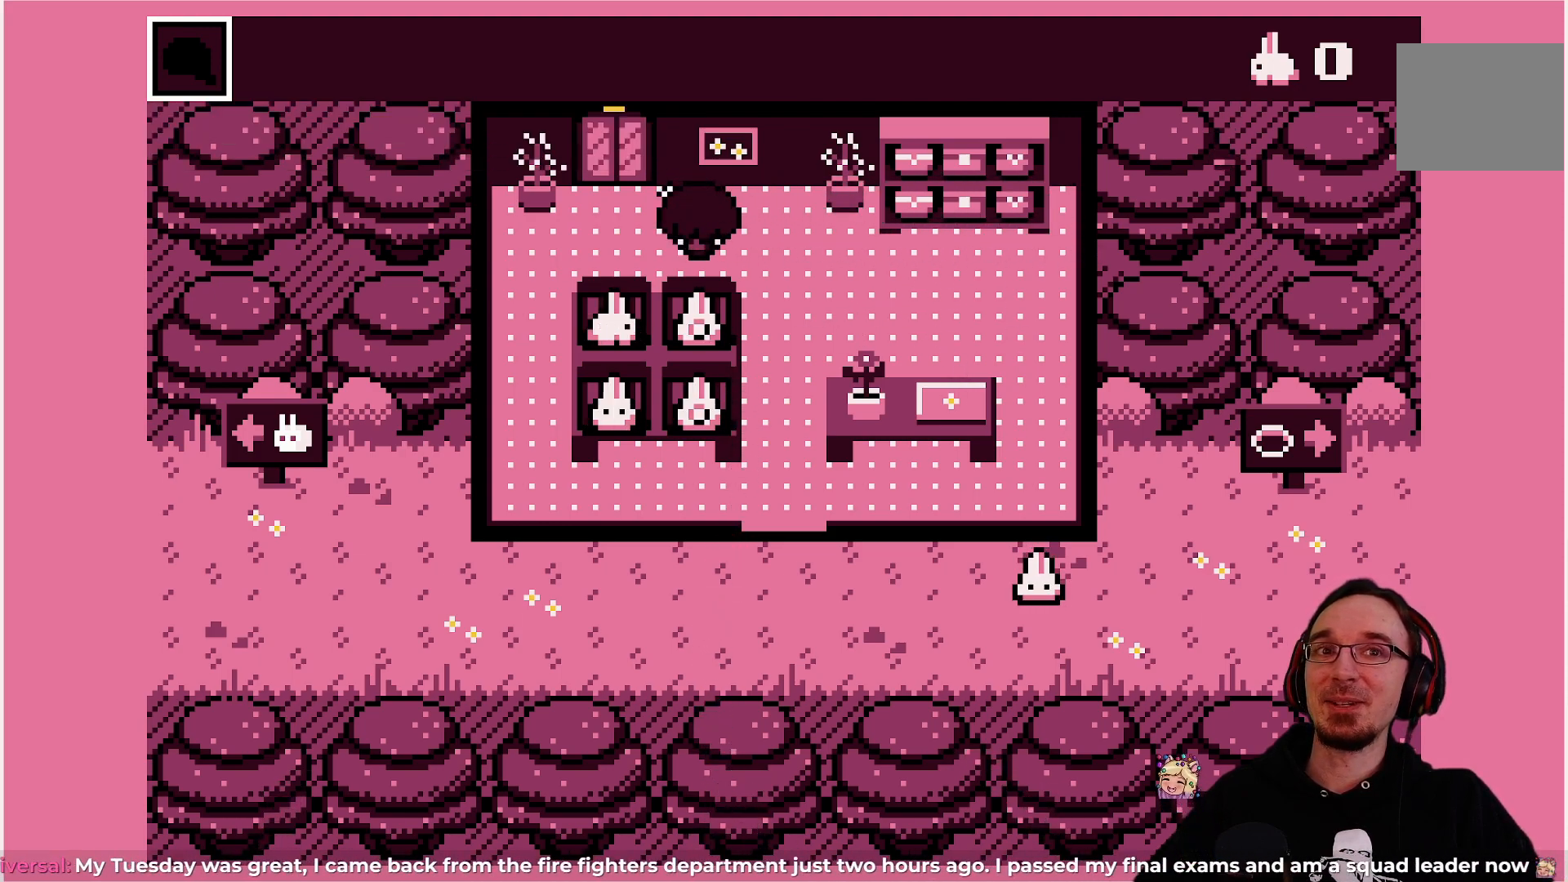
{"buttons": [], "left_stick": "center", "events": [[183, "DPAD_RIGHT", "up"]]}
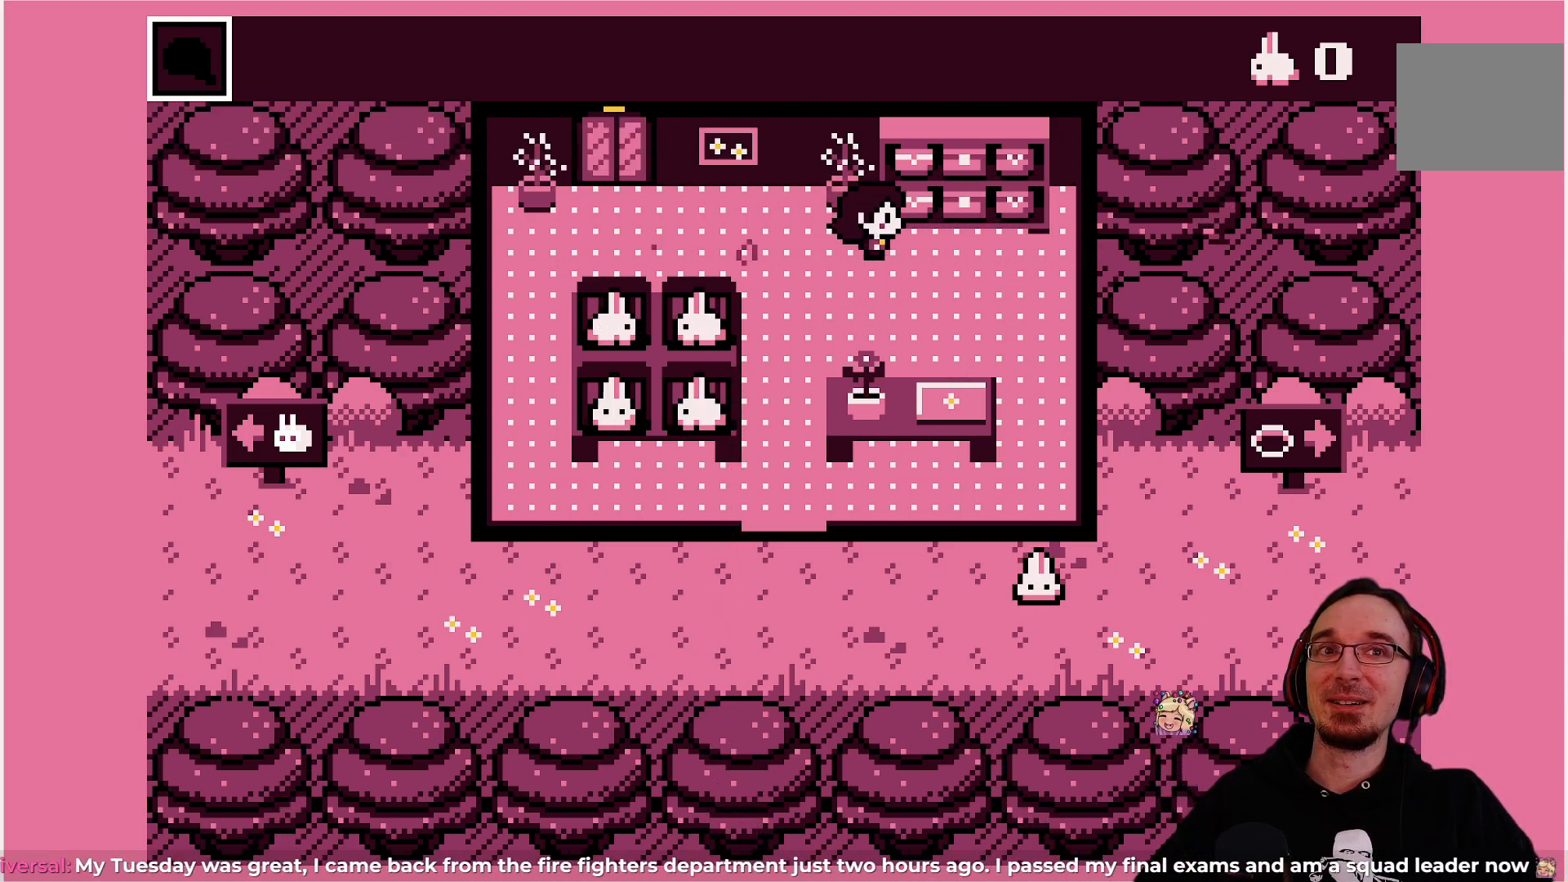
{"buttons": [], "left_stick": "center", "events": []}
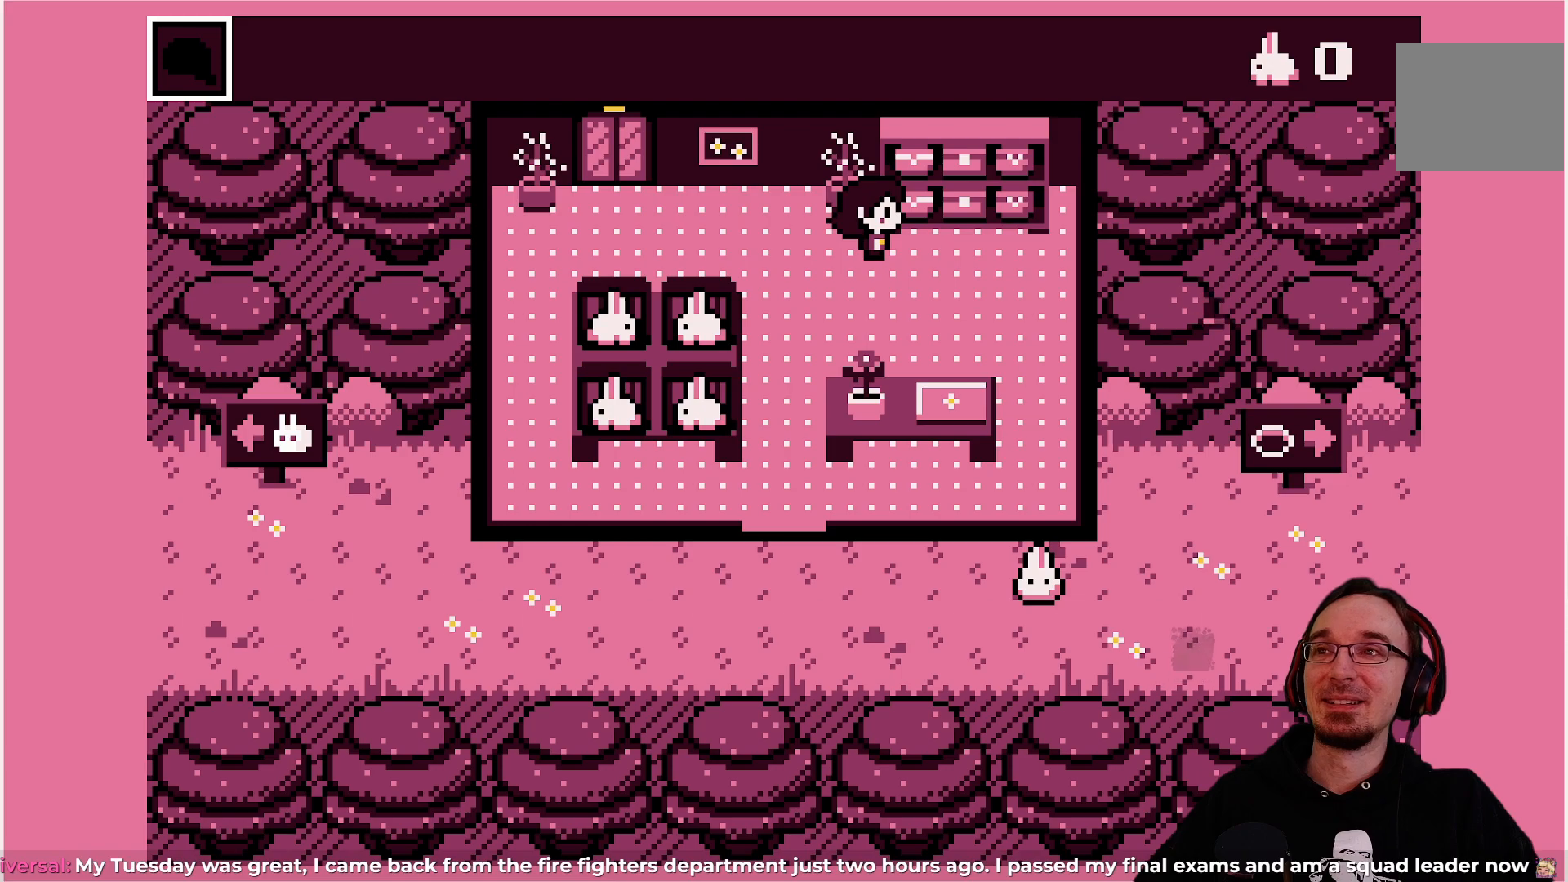
{"buttons": ["DPAD_LEFT"], "left_stick": "center", "events": [[17, "DPAD_DOWN", "down"], [267, "DPAD_DOWN", "up"], [350, "DPAD_LEFT", "down"]]}
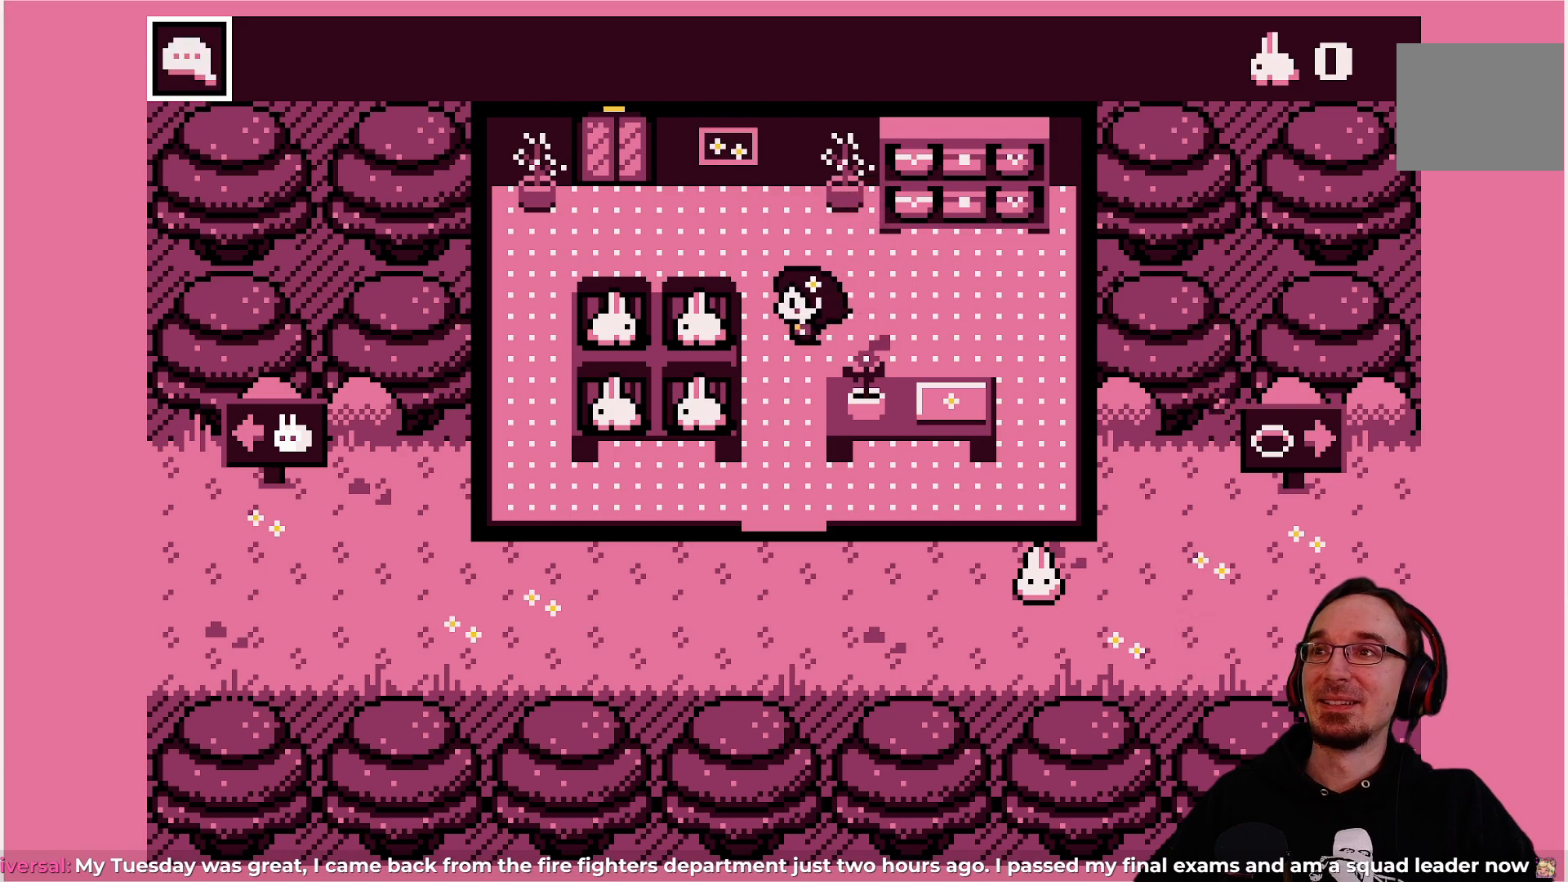
{"buttons": [], "left_stick": "center", "events": [[183, "DPAD_LEFT", "up"], [233, "CROSS", "down"], [417, "CROSS", "up"]]}
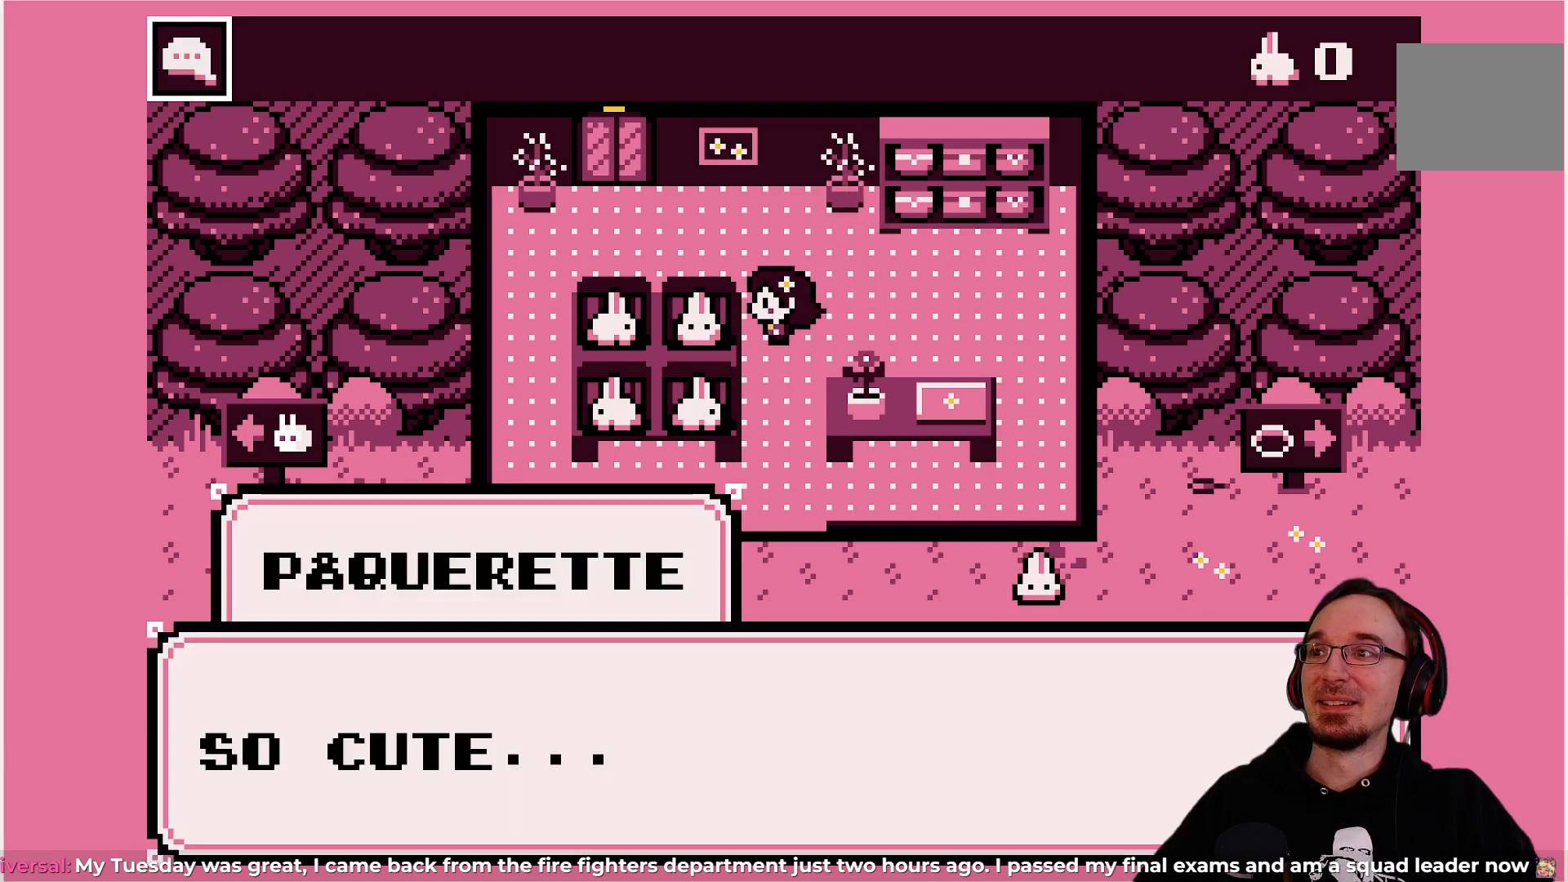
{"buttons": [], "left_stick": "center", "events": []}
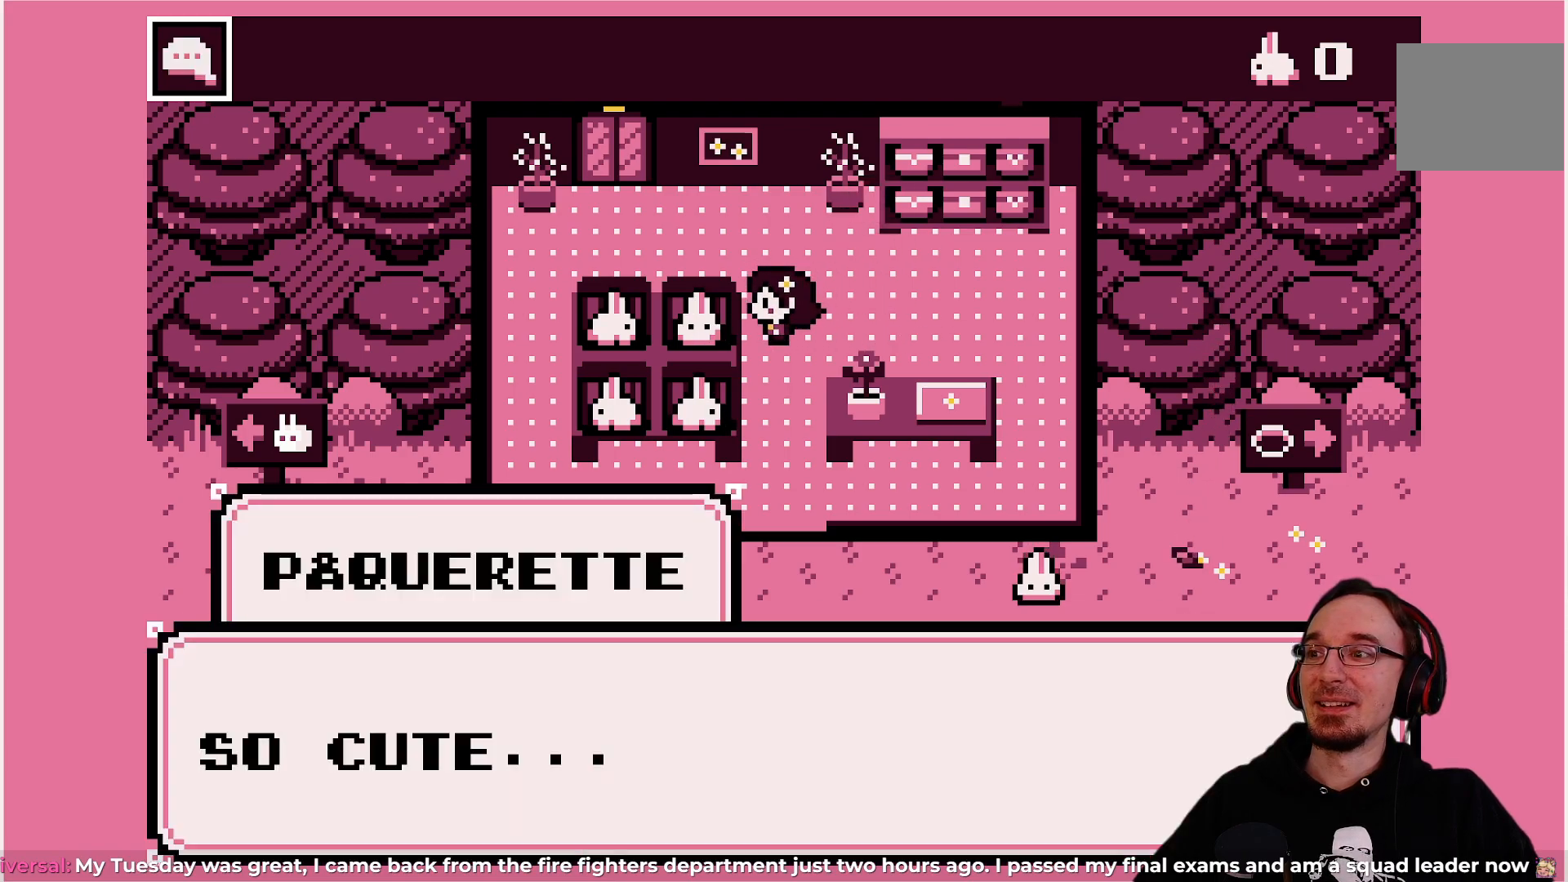
{"buttons": [], "left_stick": "center", "events": []}
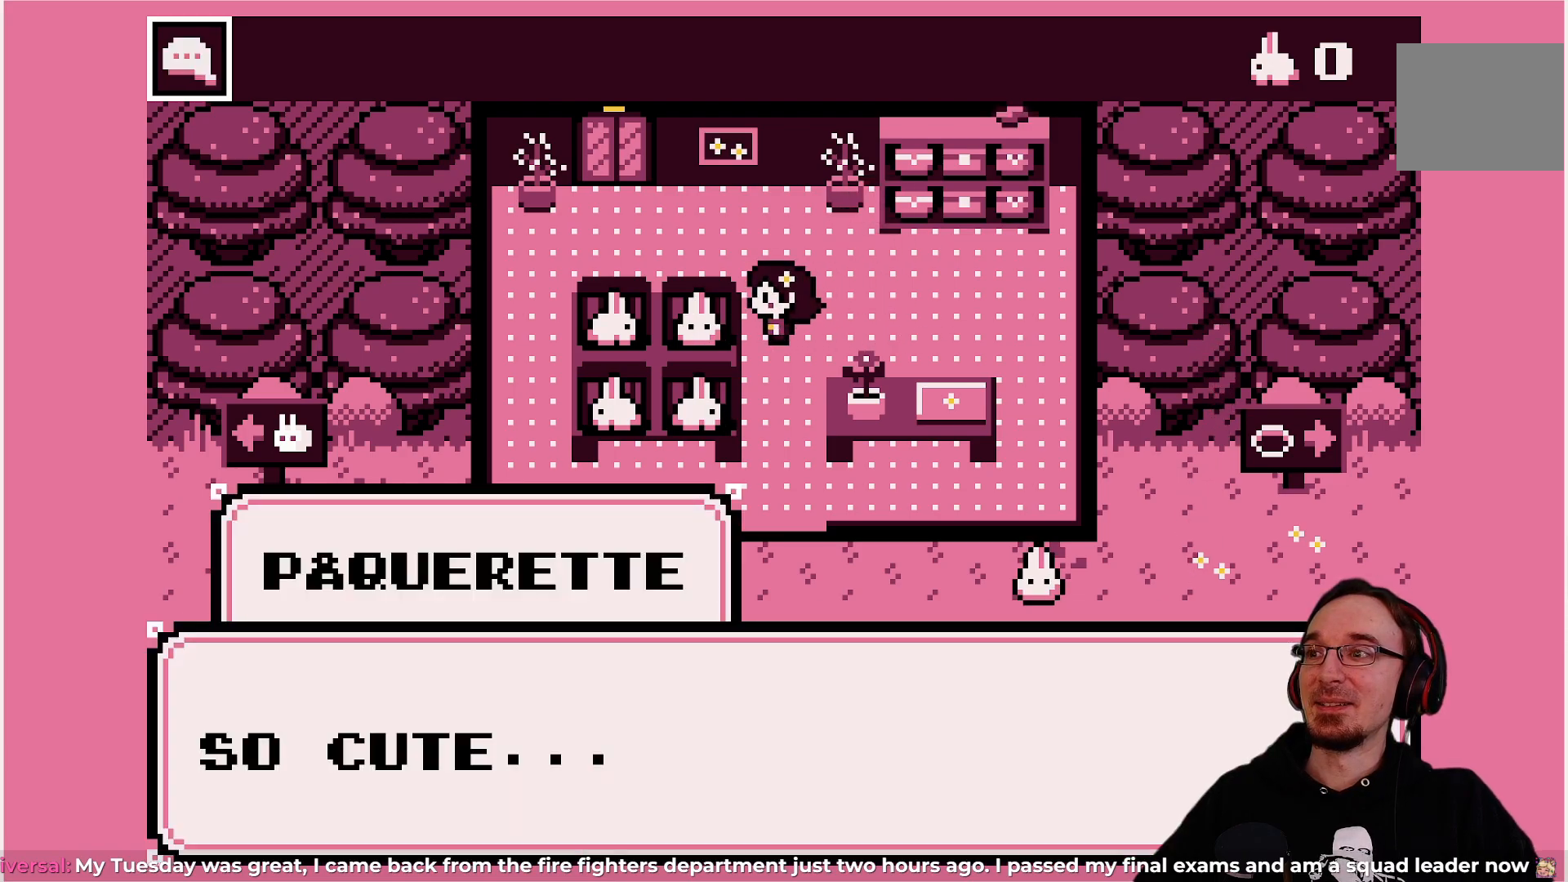
{"buttons": [], "left_stick": "center", "events": []}
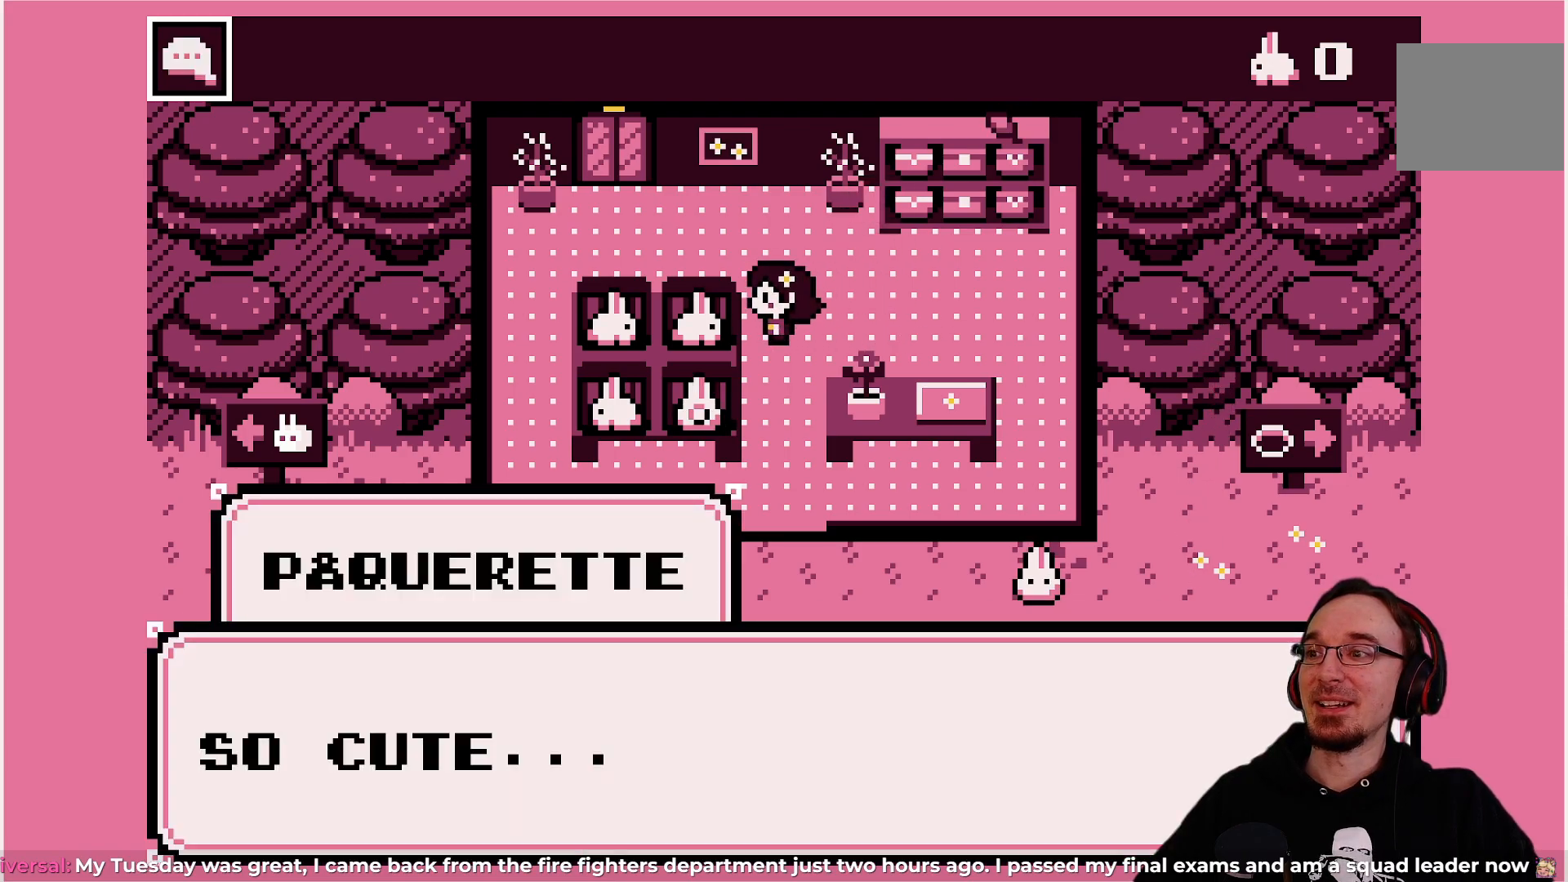
{"buttons": [], "left_stick": "center", "events": []}
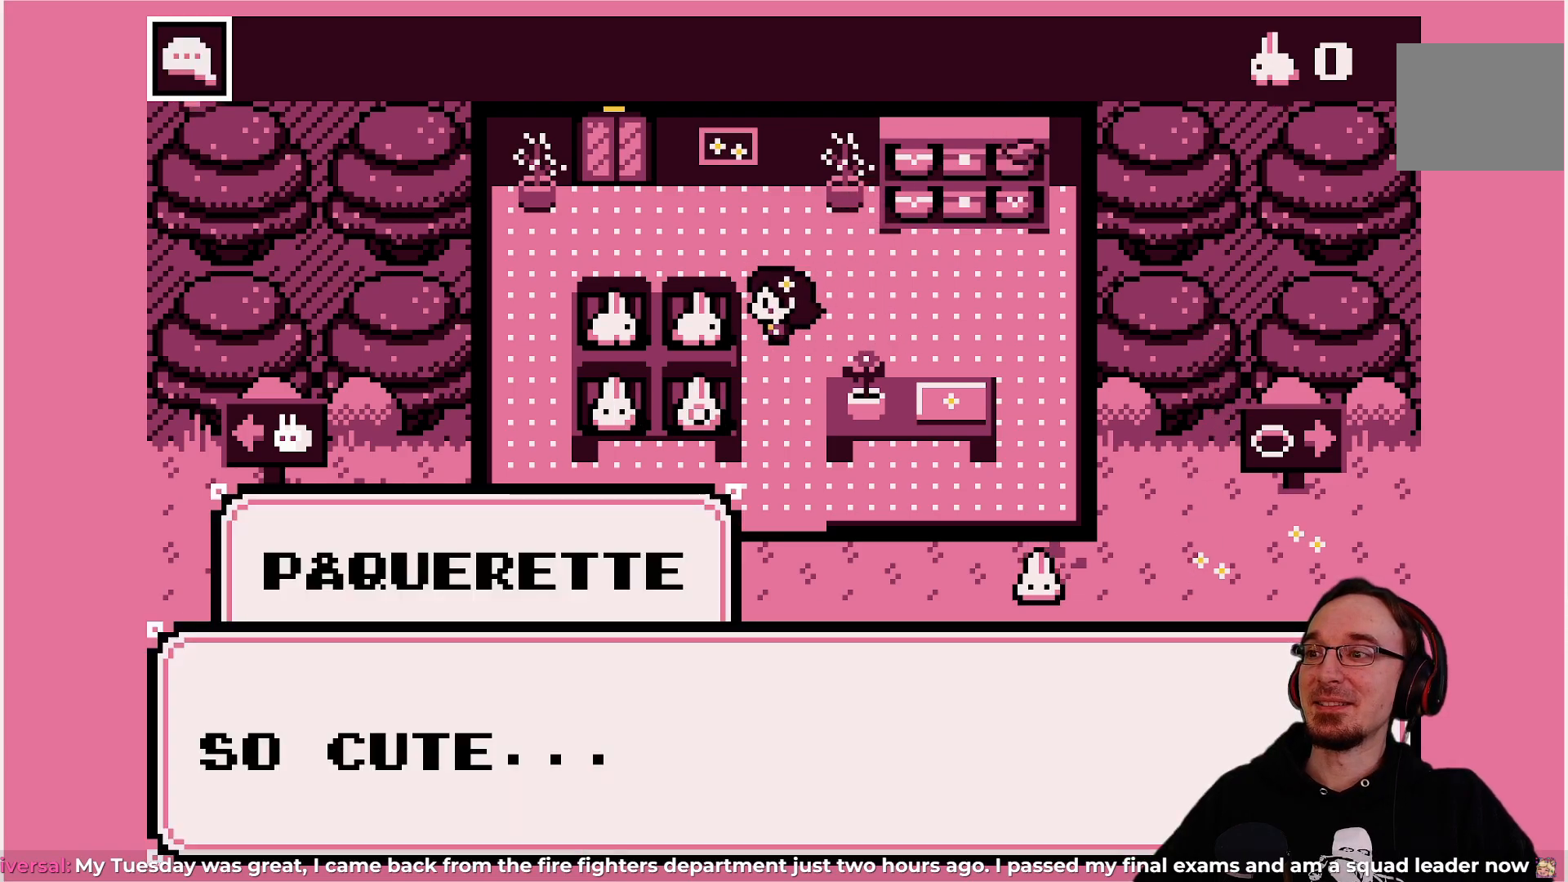
{"buttons": [], "left_stick": "center", "events": []}
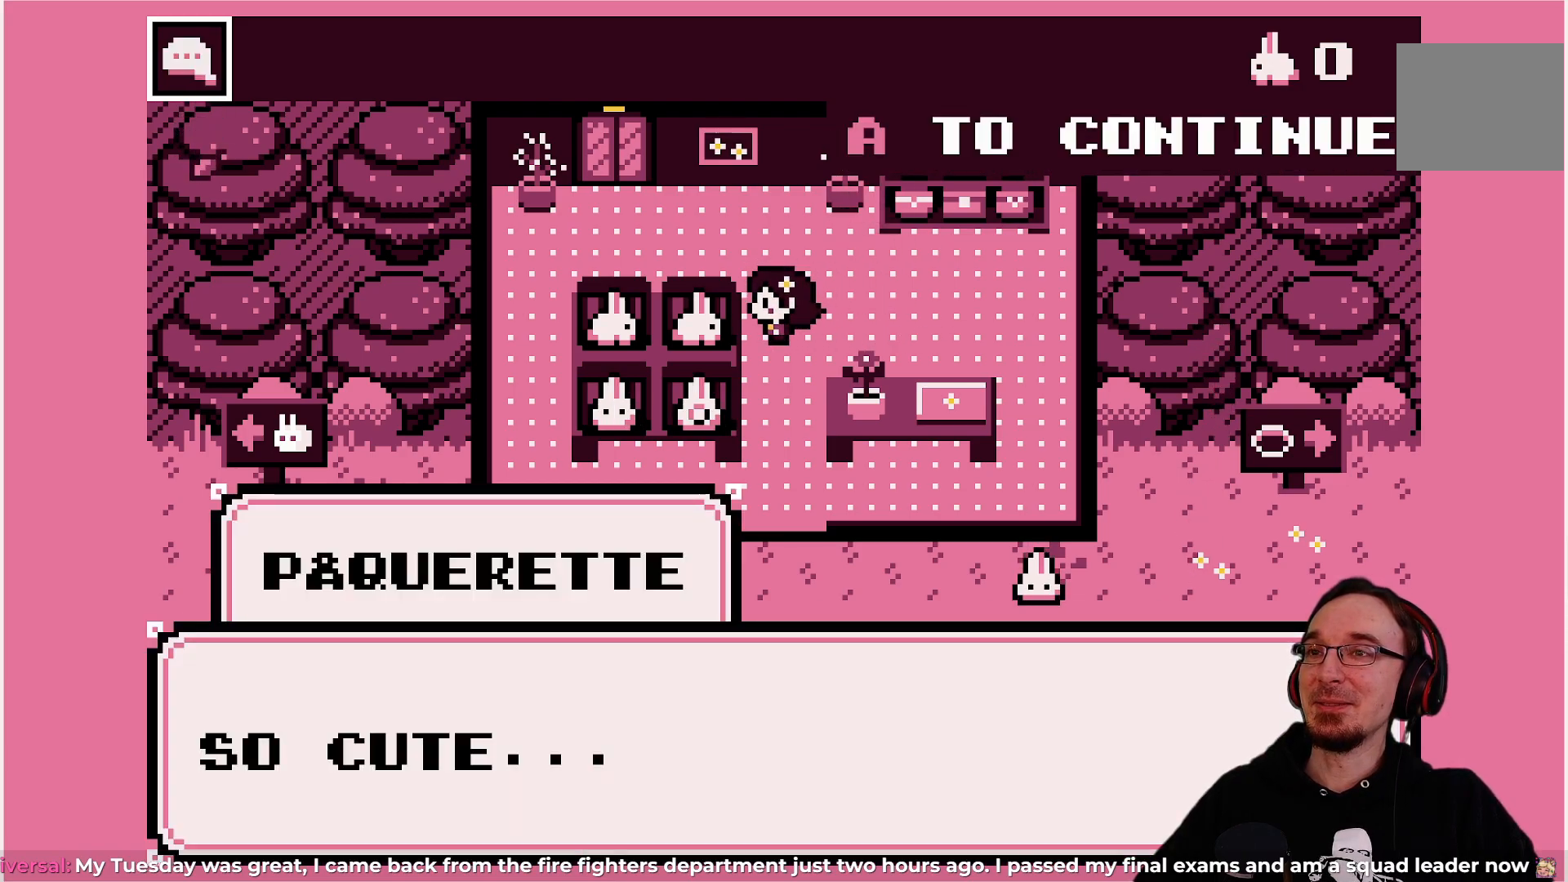
{"buttons": [], "left_stick": "center", "events": []}
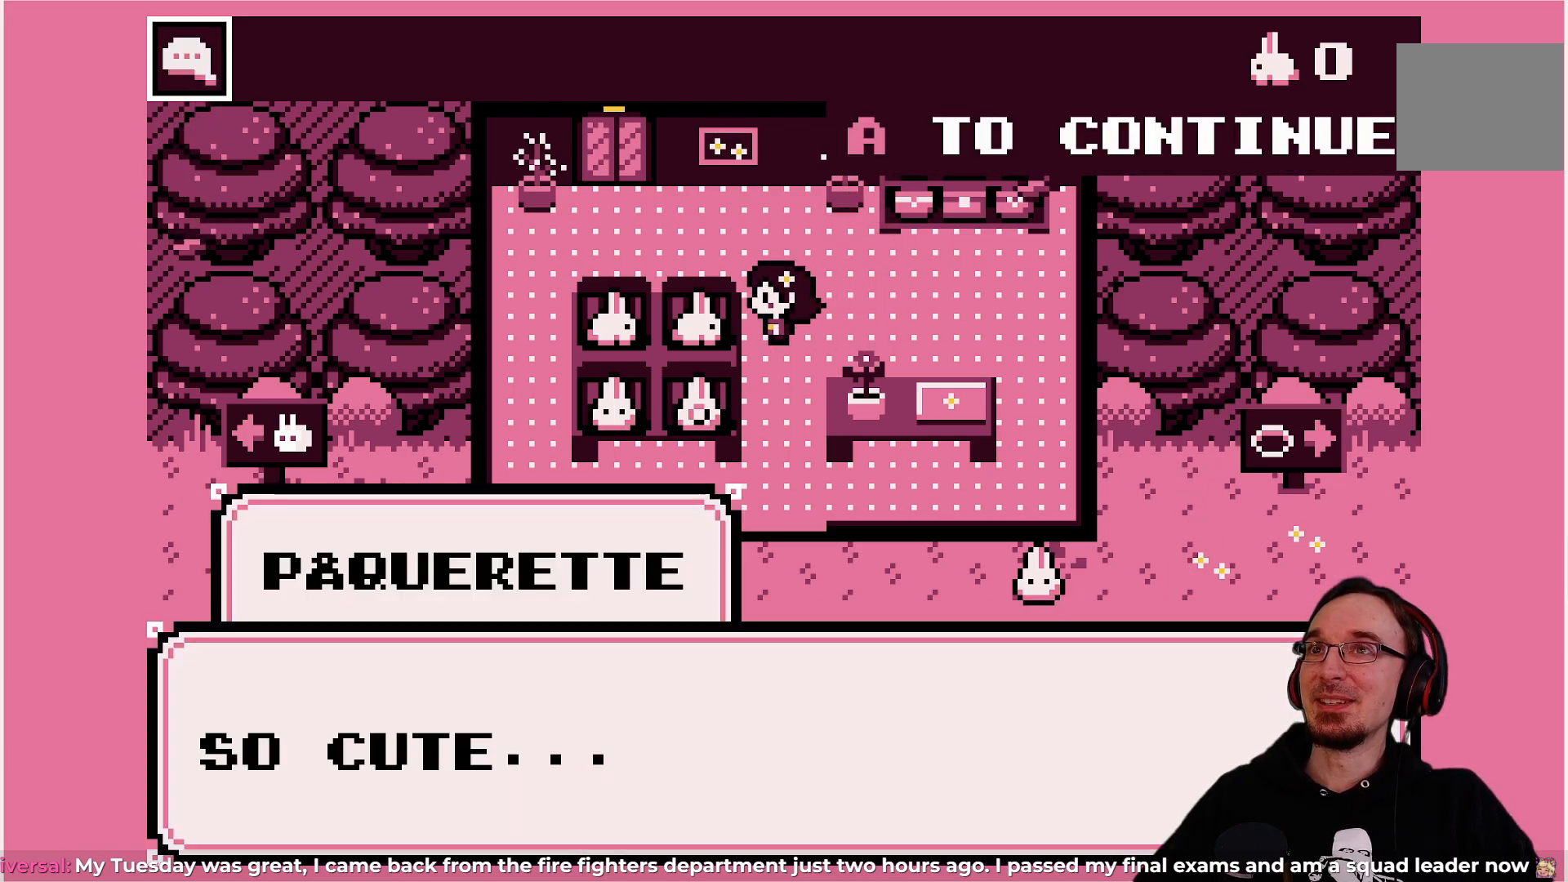
{"buttons": ["CROSS"], "left_stick": "center", "events": [[483, "CROSS", "down"]]}
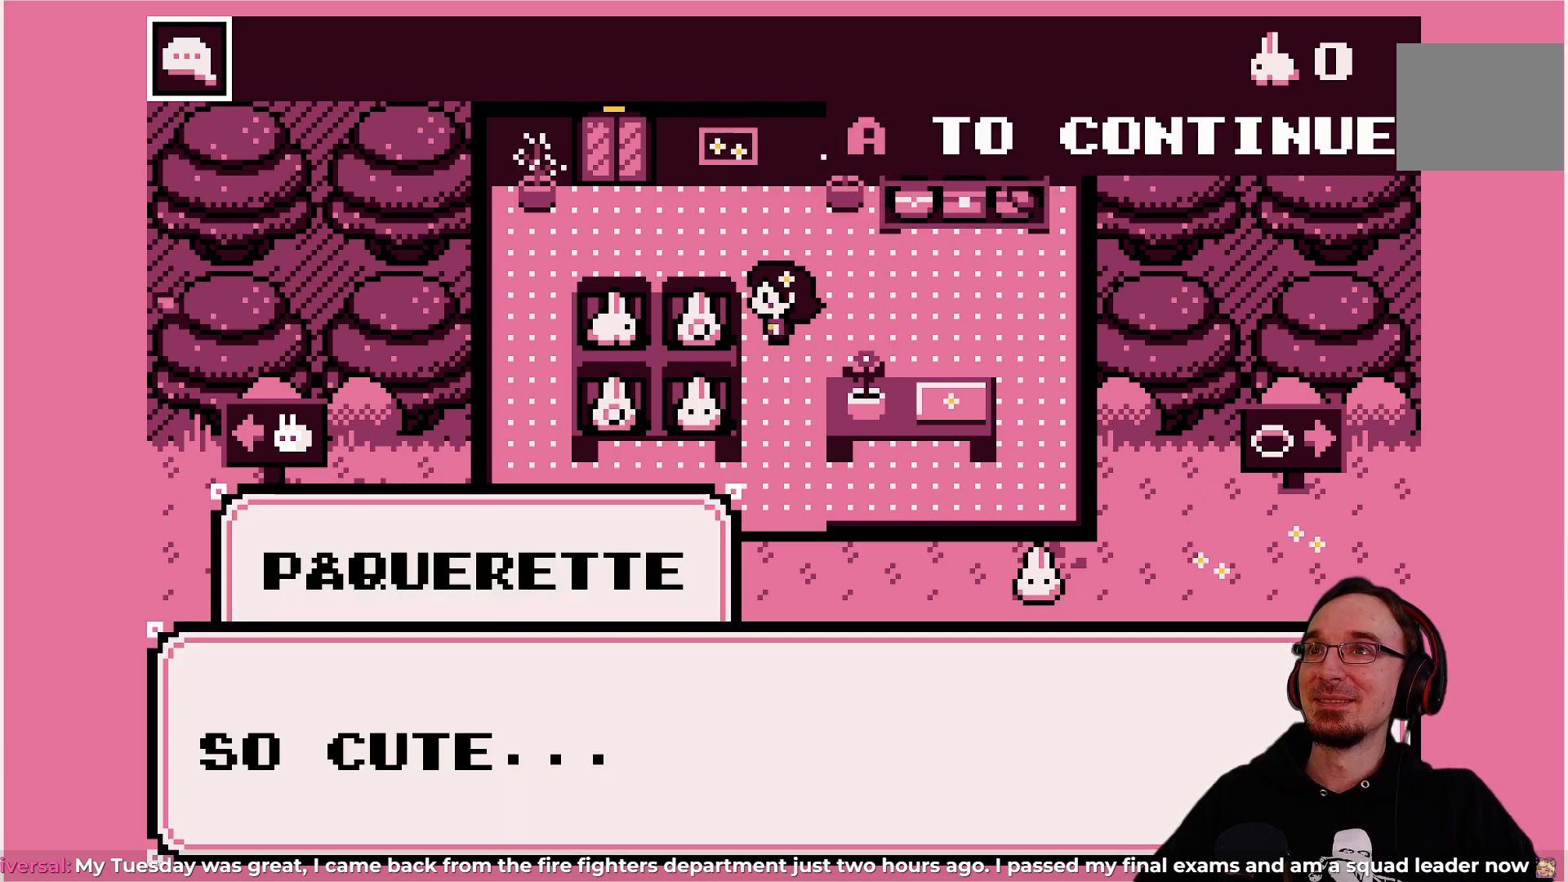
{"buttons": ["DPAD_DOWN"], "left_stick": "center", "events": [[67, "CROSS", "up"], [433, "DPAD_DOWN", "down"]]}
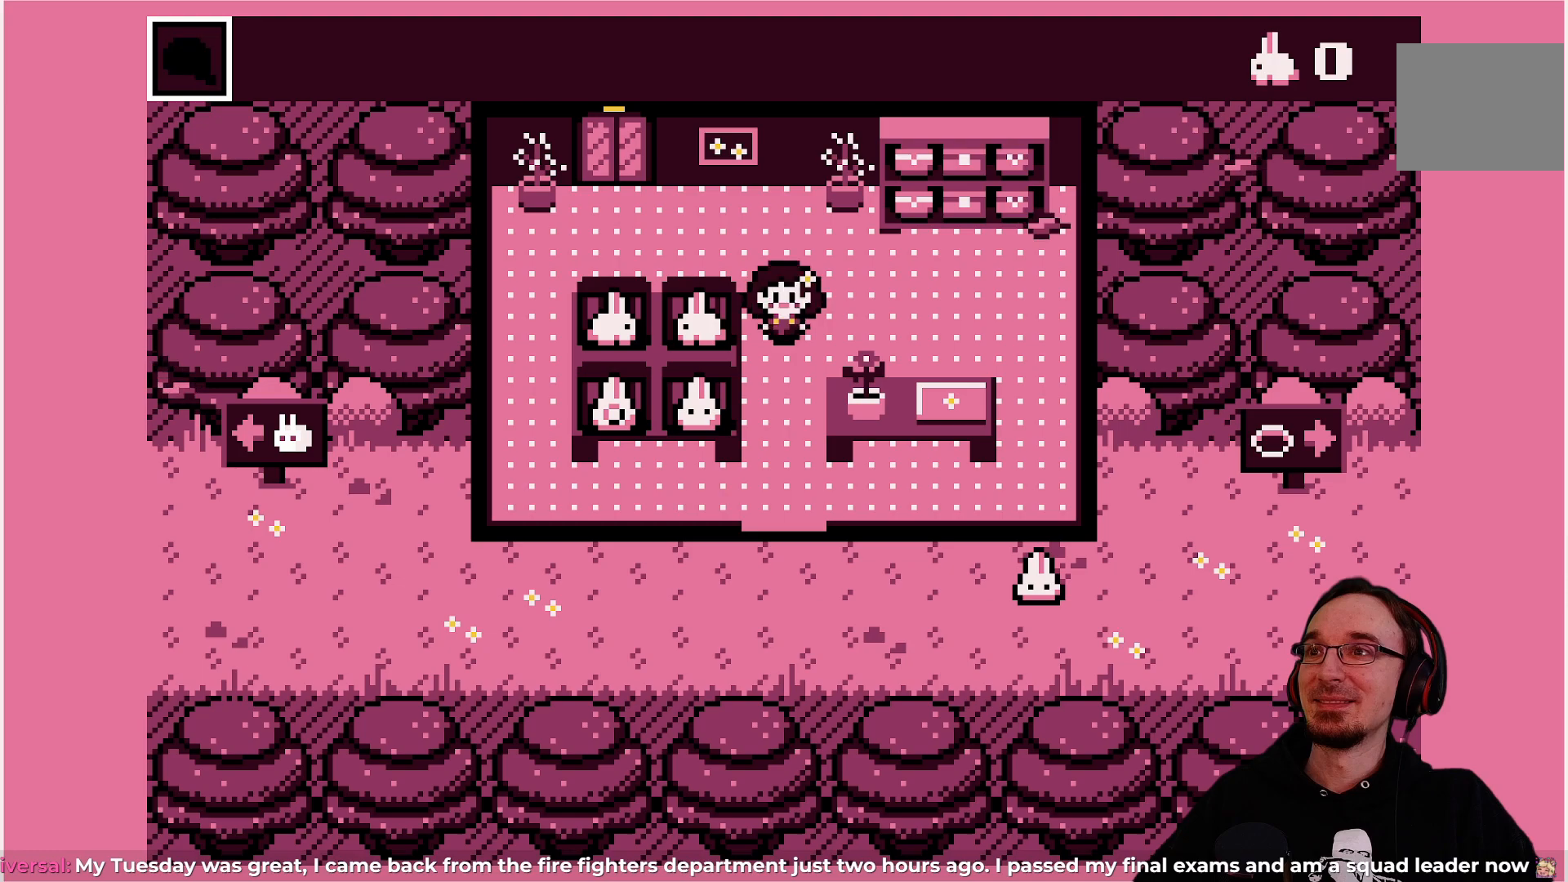
{"buttons": ["CROSS"], "left_stick": "center", "events": [[83, "DPAD_DOWN", "up"], [267, "DPAD_LEFT", "down"], [367, "DPAD_LEFT", "up"], [483, "CROSS", "down"]]}